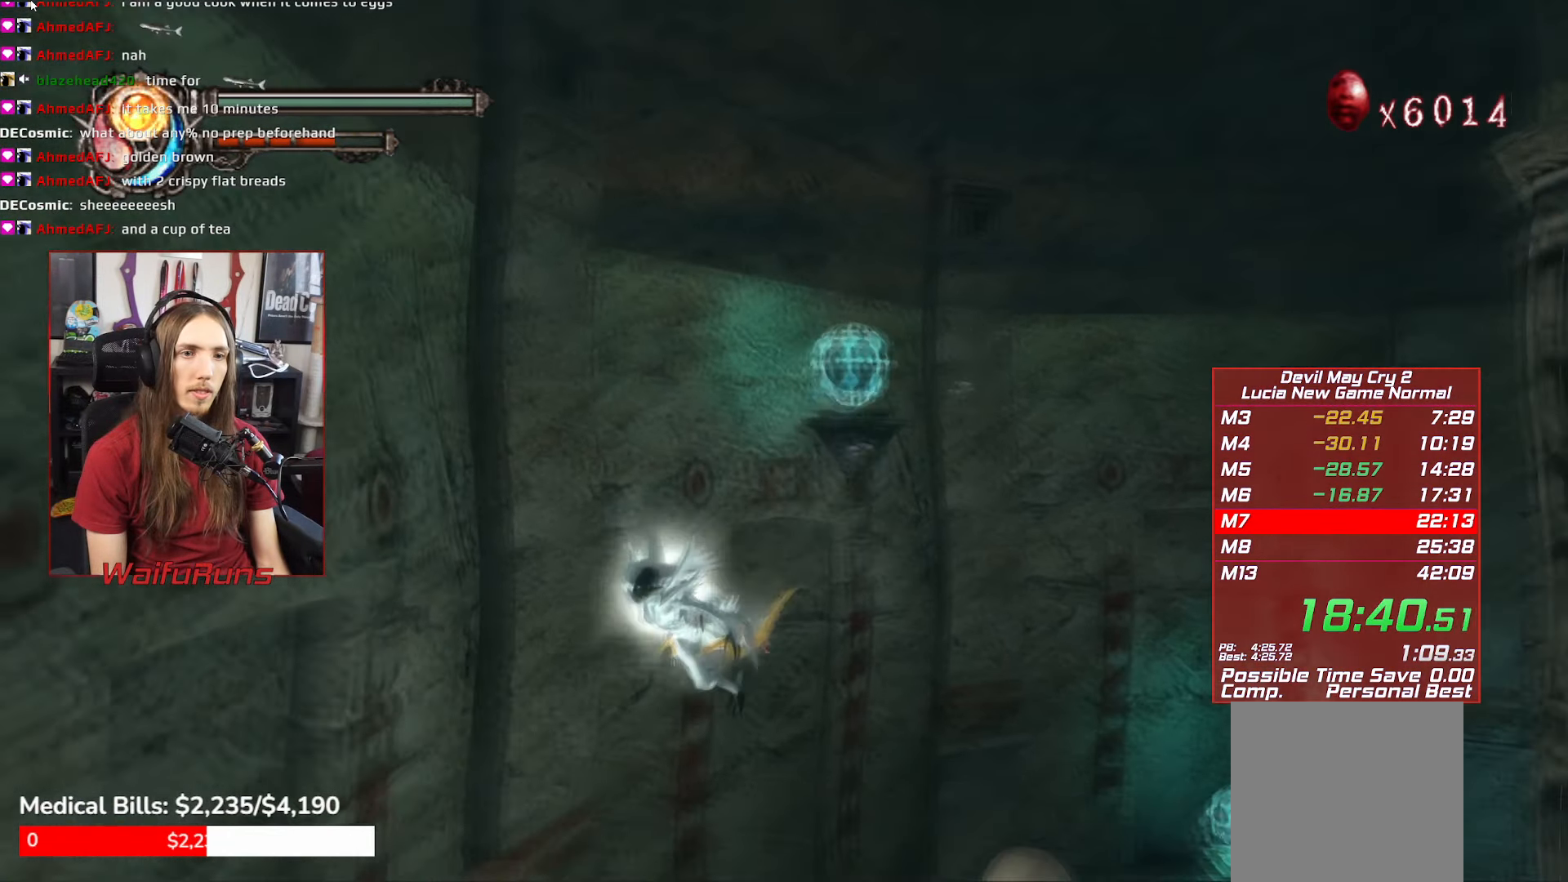
Gameplay with a controller (Xbox layout); each line is a JSON object with the inputs held at the frame after it. "events" lists button and stick changes between this image and that frame as [ms after this image, input, new state], when the widget could be followed in between. Not read: L3 R3.
{"buttons": ["B", "R2"], "left_stick": "center", "right_stick": "center", "events": [[116, "L1", "down"], [216, "L1", "up"]]}
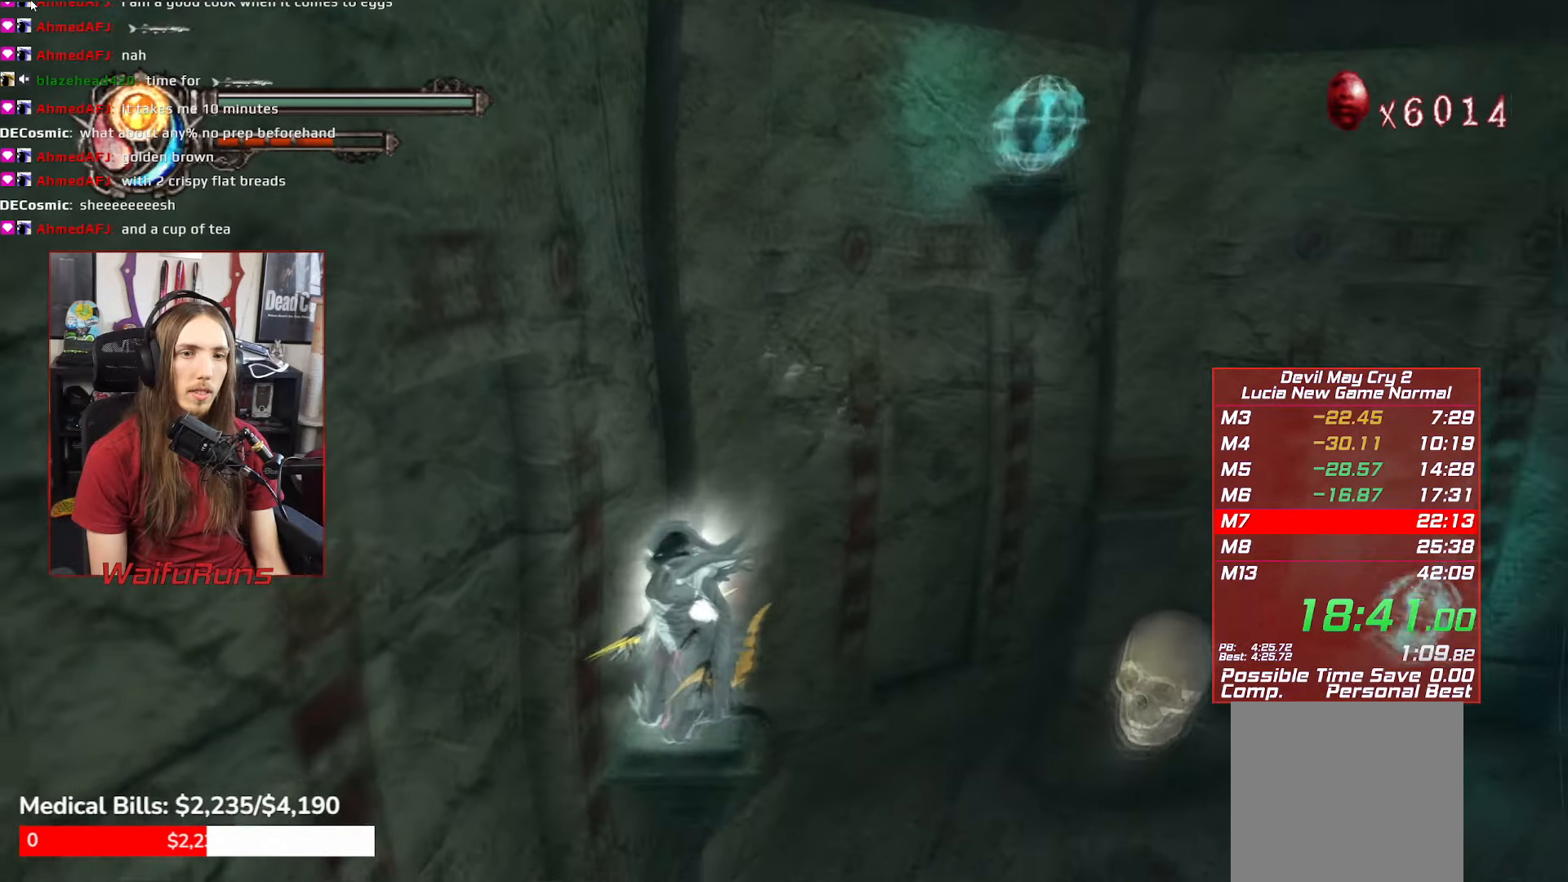
{"buttons": ["L1", "R2"], "left_stick": "up-left", "right_stick": "center", "events": [[17, "B", "up"], [100, "left_stick", "up"], [400, "L1", "down"], [400, "left_stick", "up-left"]]}
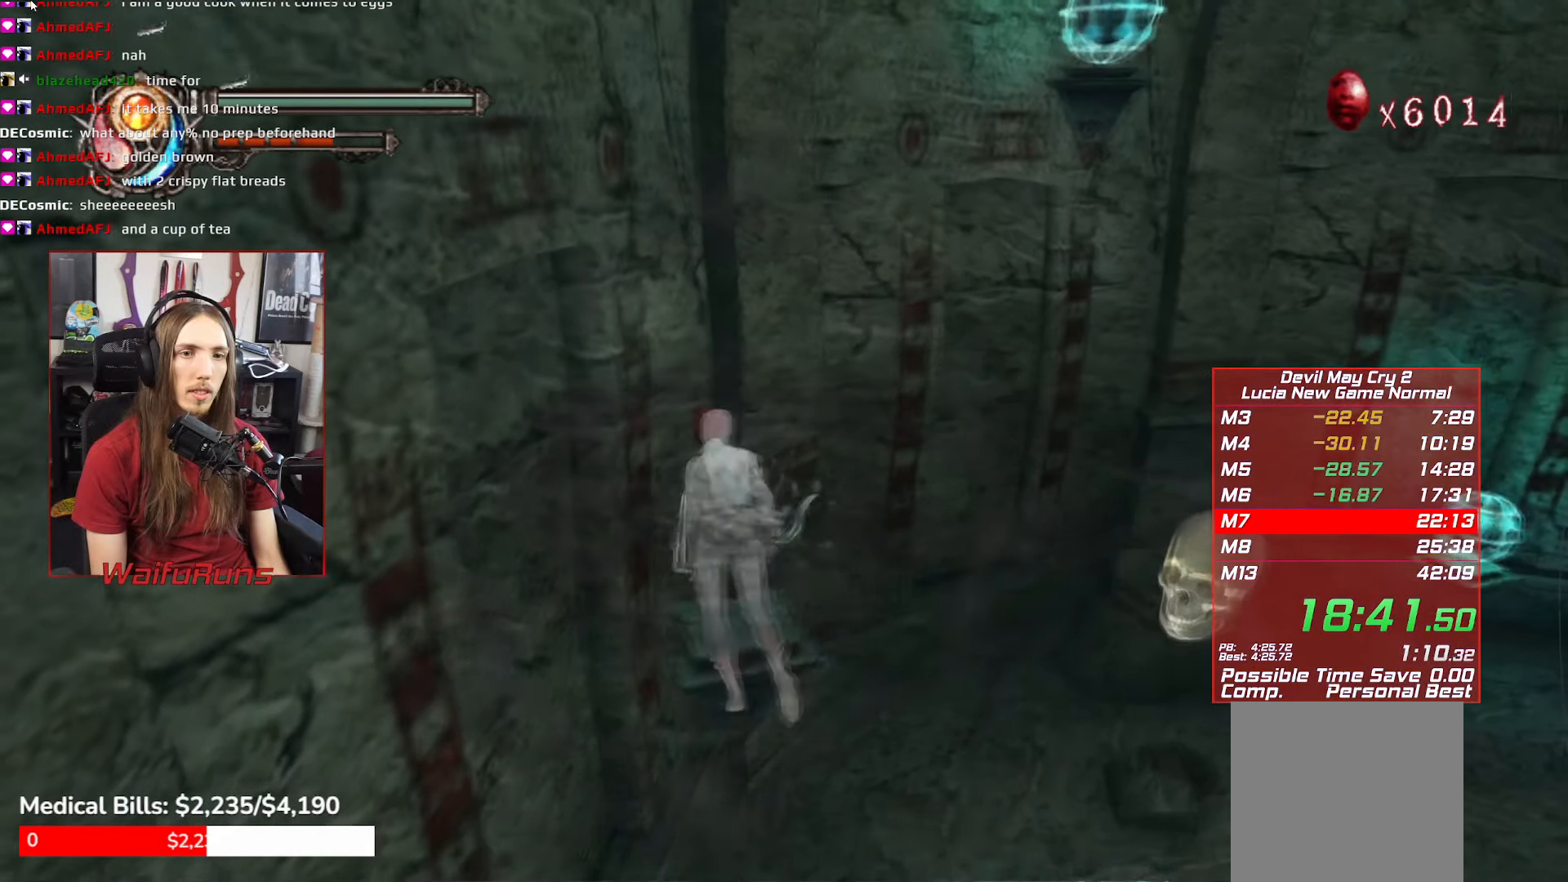
{"buttons": ["B", "R2"], "left_stick": "center", "right_stick": "center", "events": [[17, "L1", "up"], [150, "left_stick", "center"], [467, "B", "down"]]}
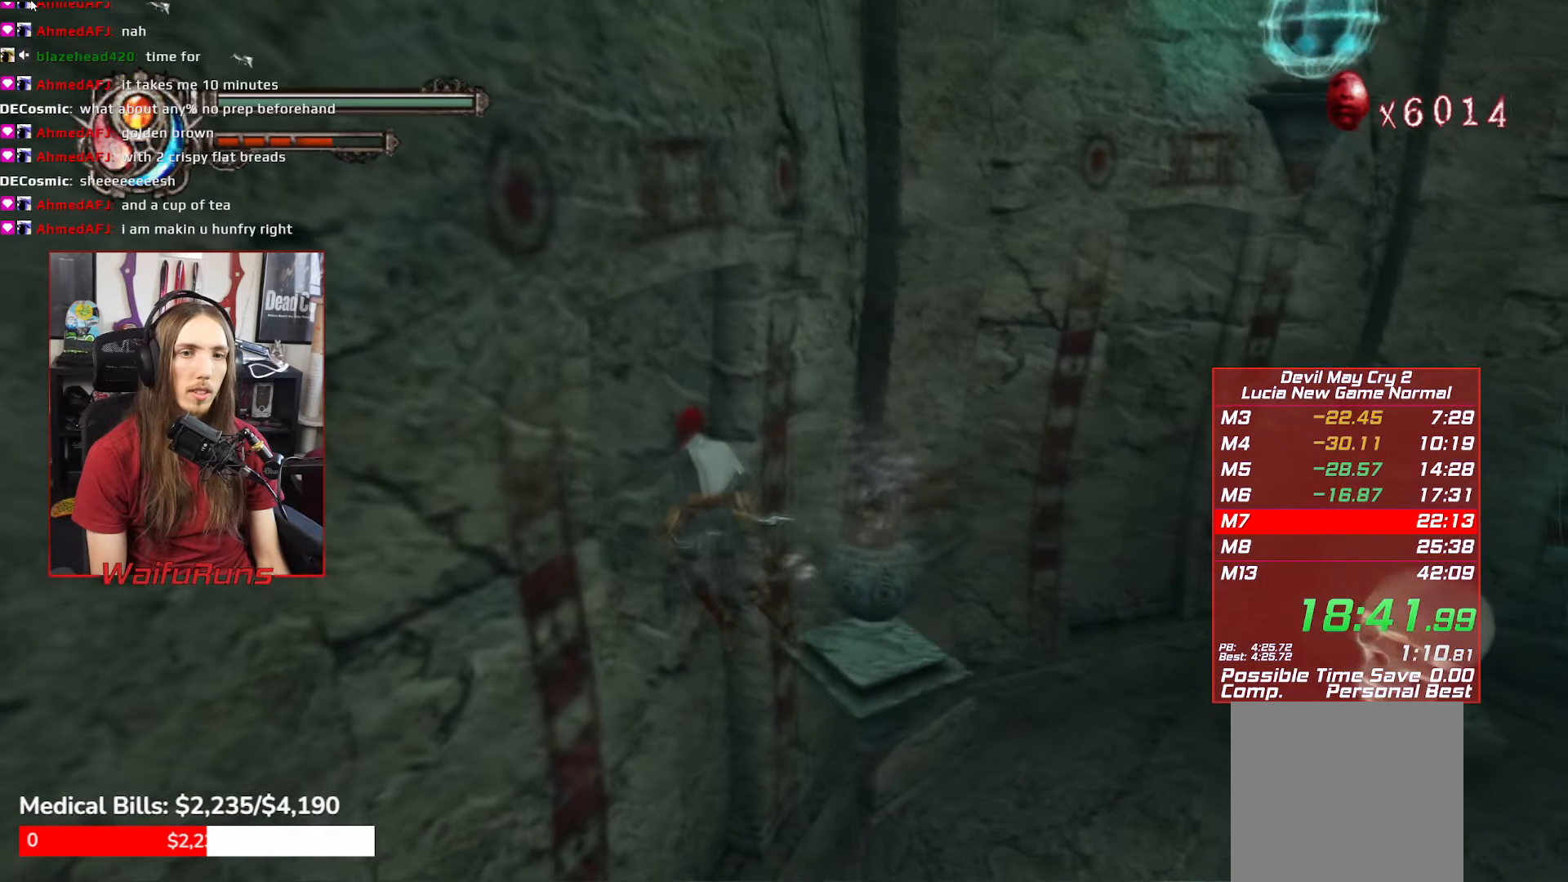
{"buttons": ["R2"], "left_stick": "right", "right_stick": "center", "events": [[150, "B", "up"], [267, "left_stick", "right"]]}
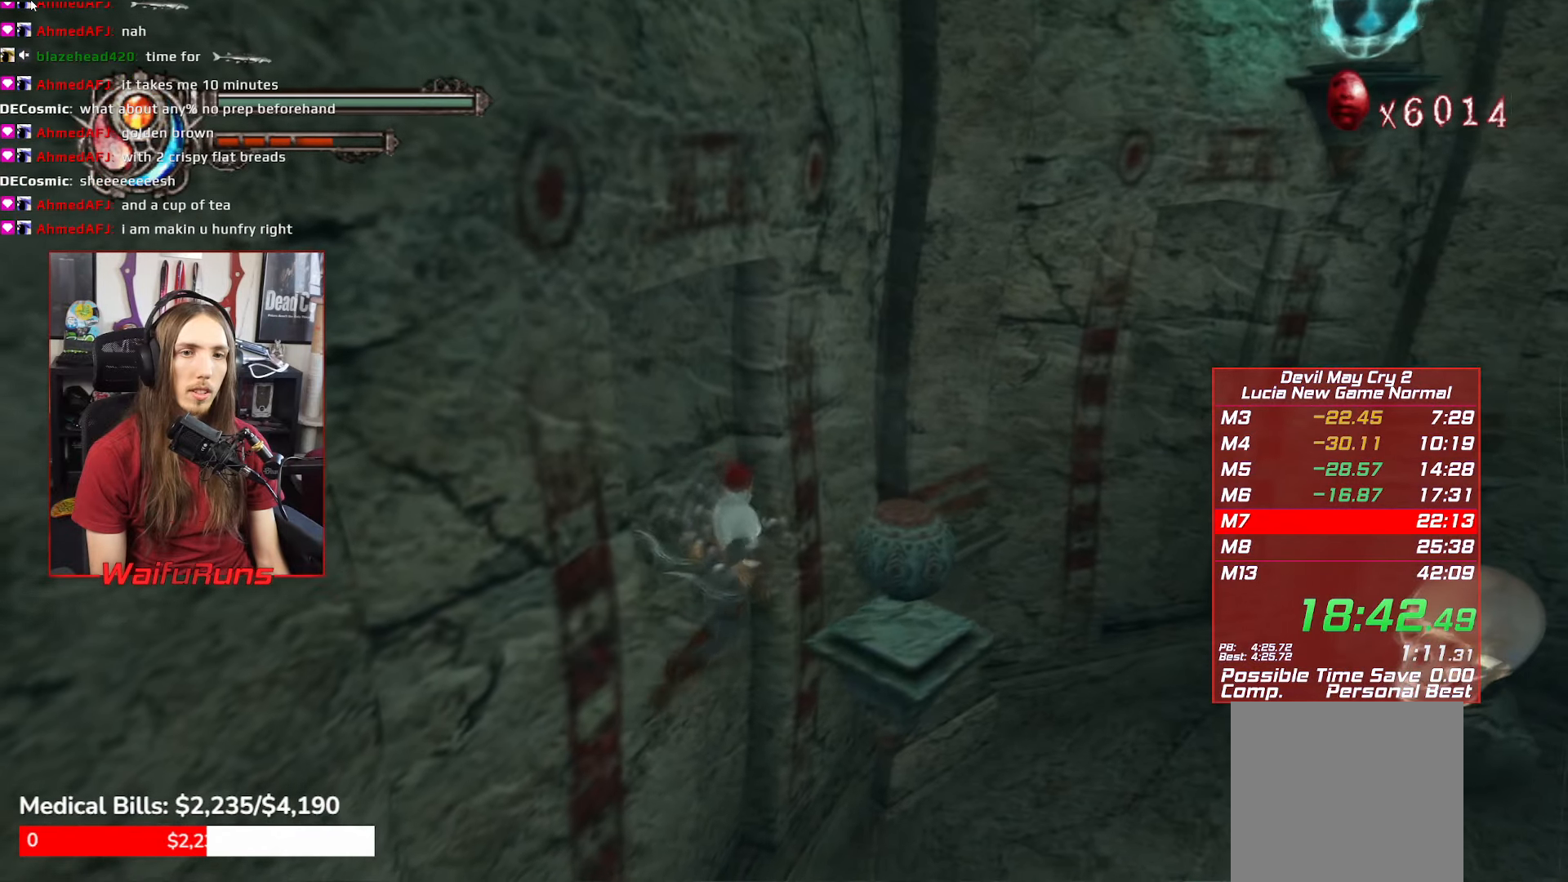
{"buttons": ["R2"], "left_stick": "up-right", "right_stick": "center", "events": [[183, "Y", "down"], [267, "Y", "up"], [300, "left_stick", "up-right"]]}
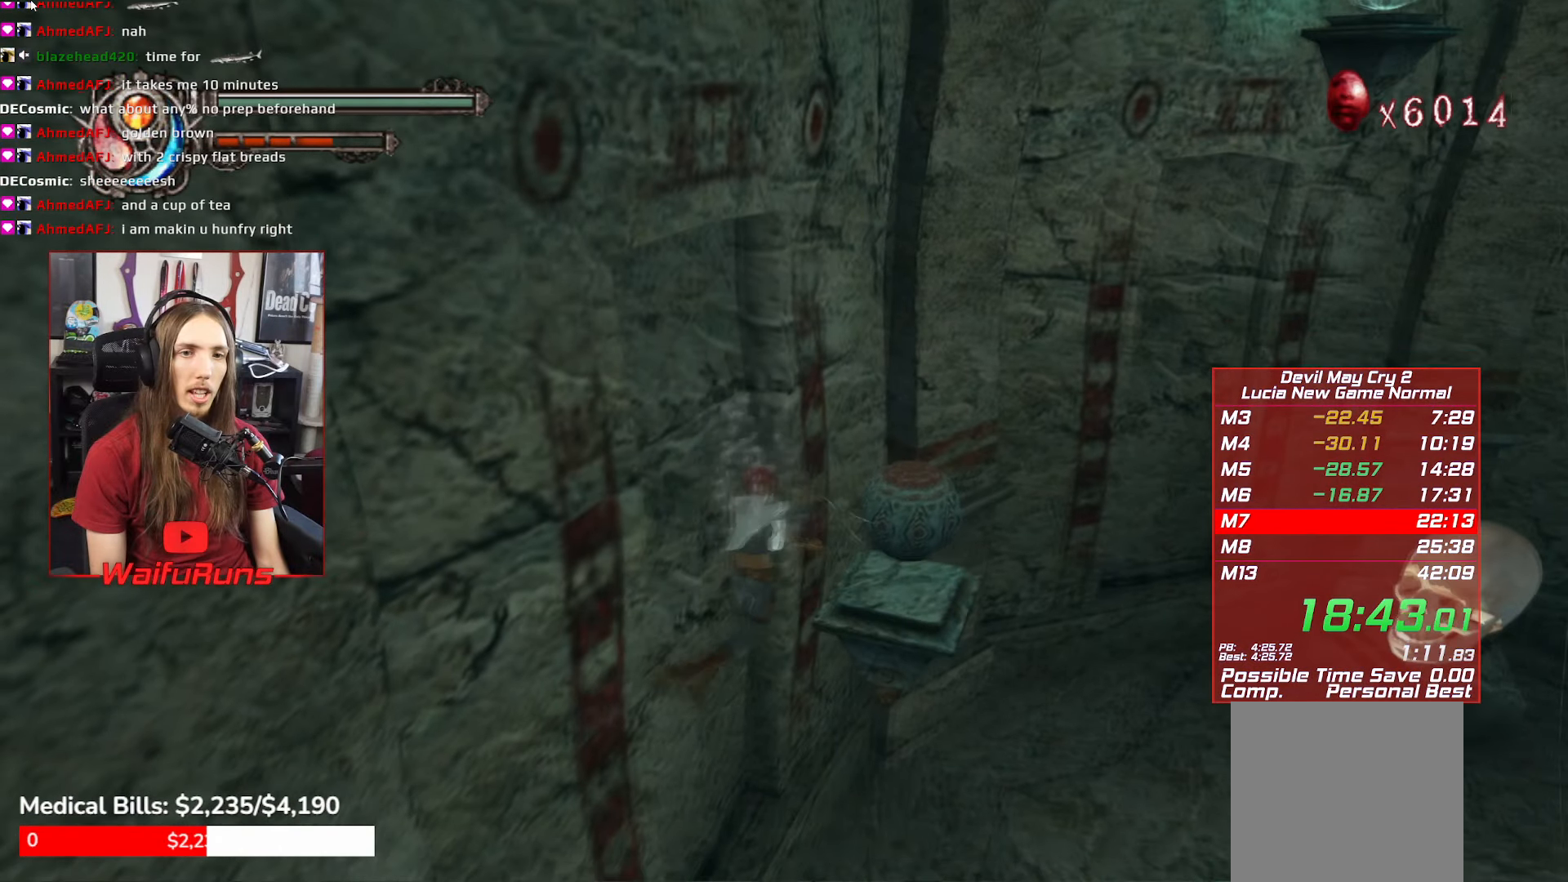
{"buttons": ["R2"], "left_stick": "center", "right_stick": "center", "events": [[167, "left_stick", "center"]]}
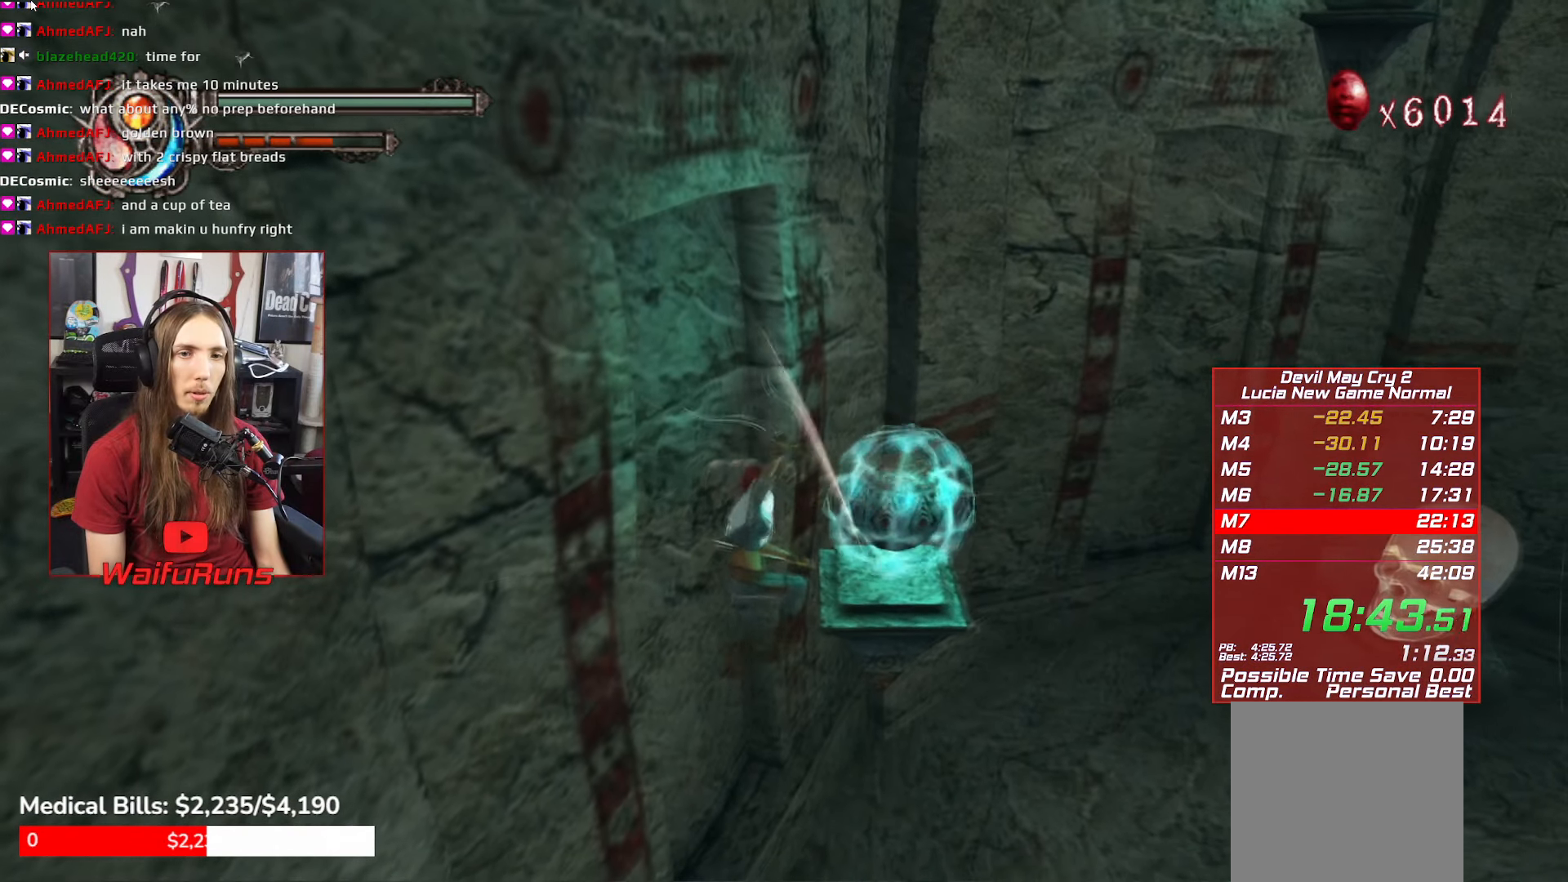
{"buttons": ["R2"], "left_stick": "down", "right_stick": "center", "events": [[117, "left_stick", "down"]]}
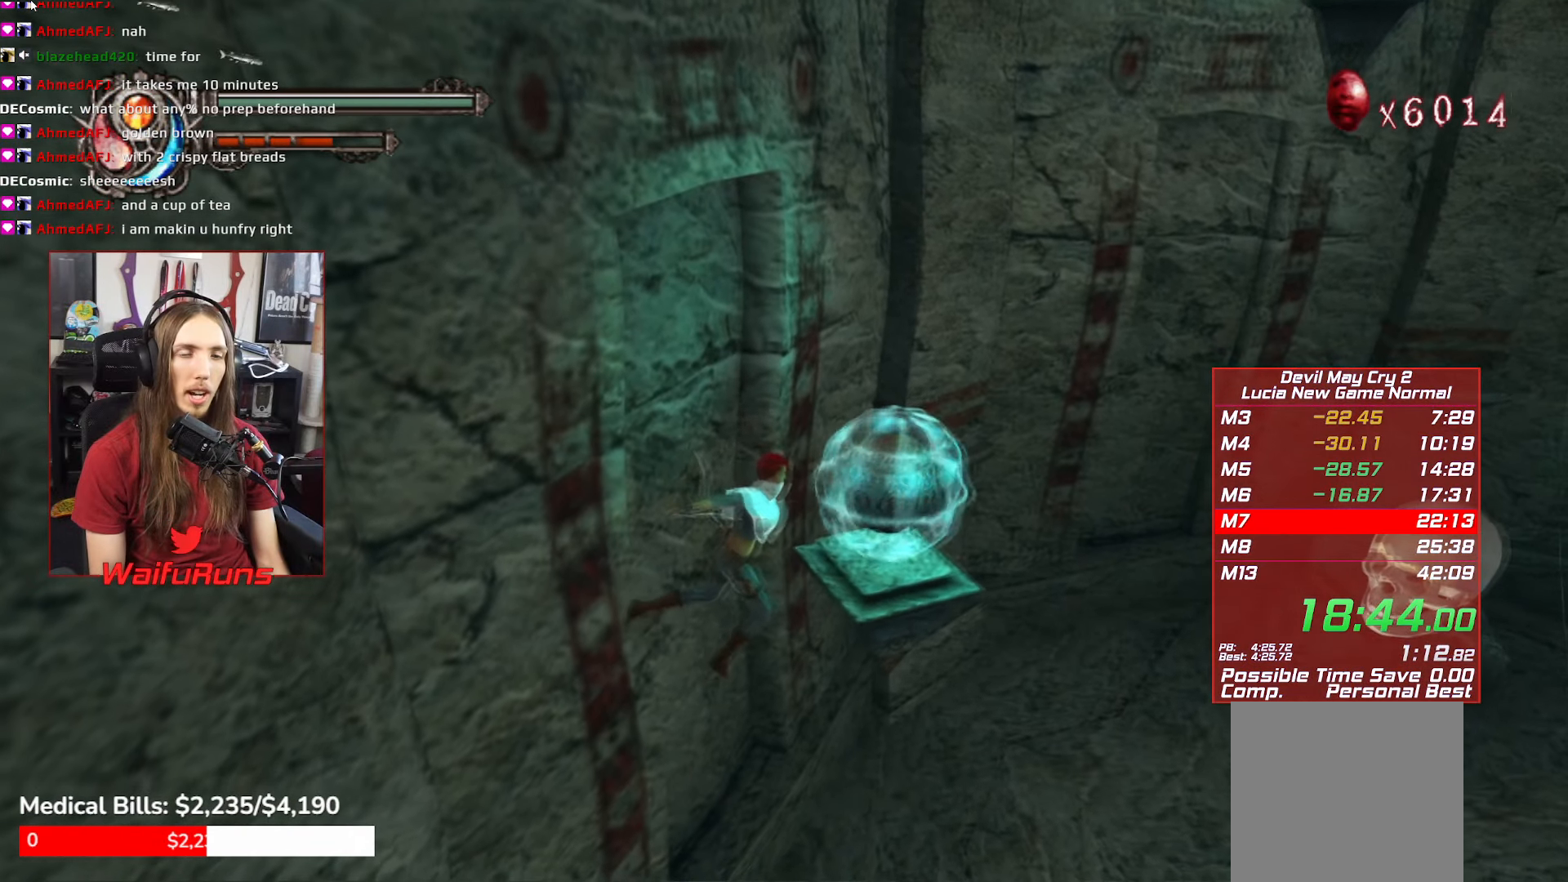
{"buttons": ["R2"], "left_stick": "down", "right_stick": "center", "events": []}
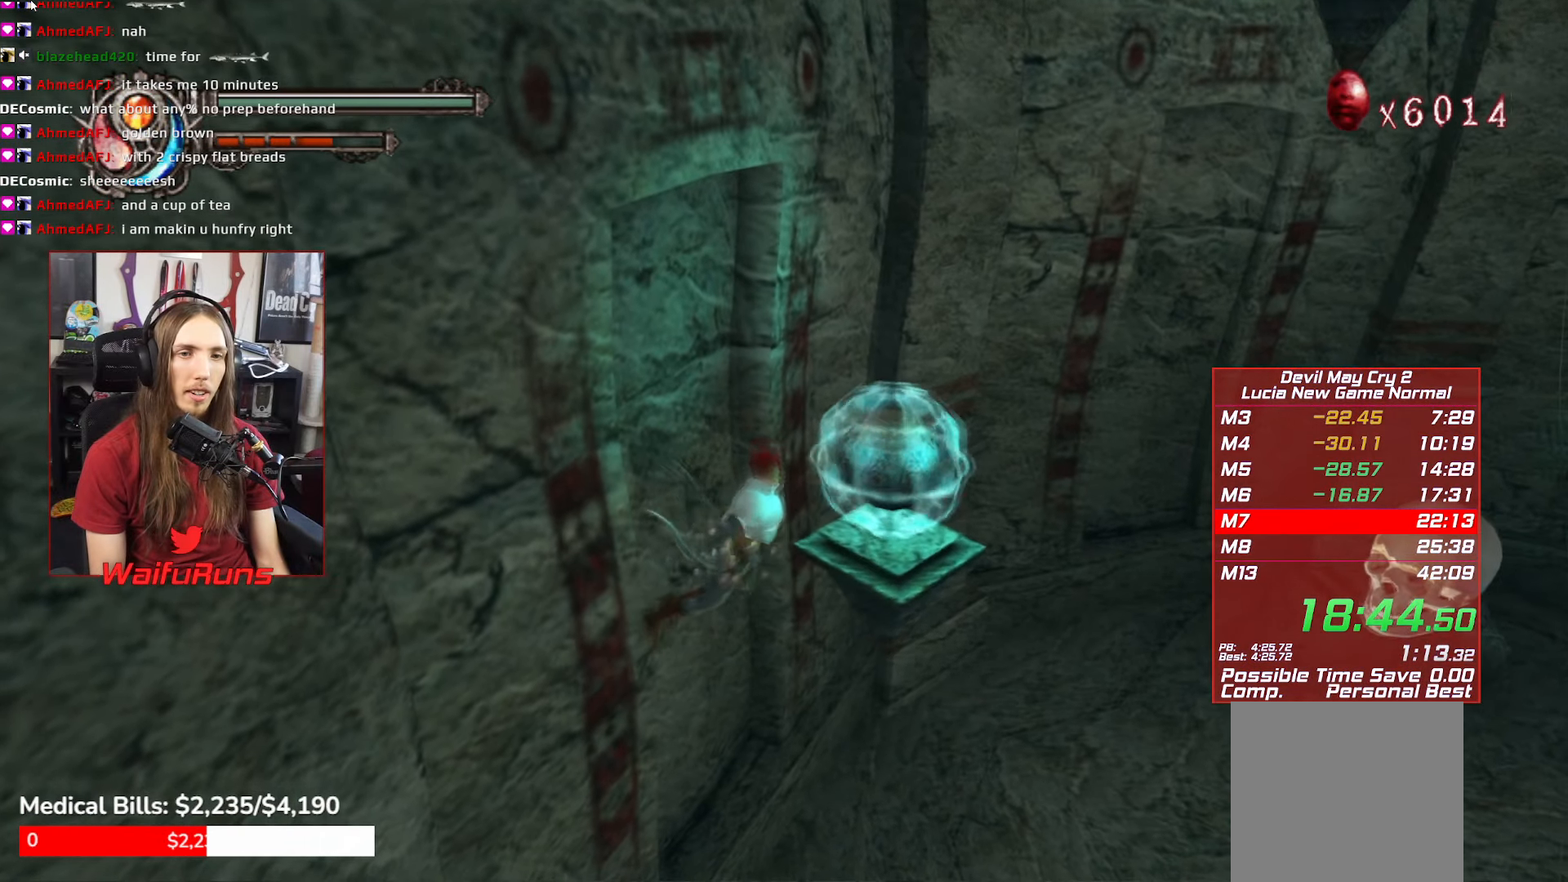
{"buttons": ["A", "R2"], "left_stick": "down-left", "right_stick": "center", "events": [[33, "left_stick", "down-left"], [50, "L1", "down"], [150, "L1", "up"], [233, "A", "down"]]}
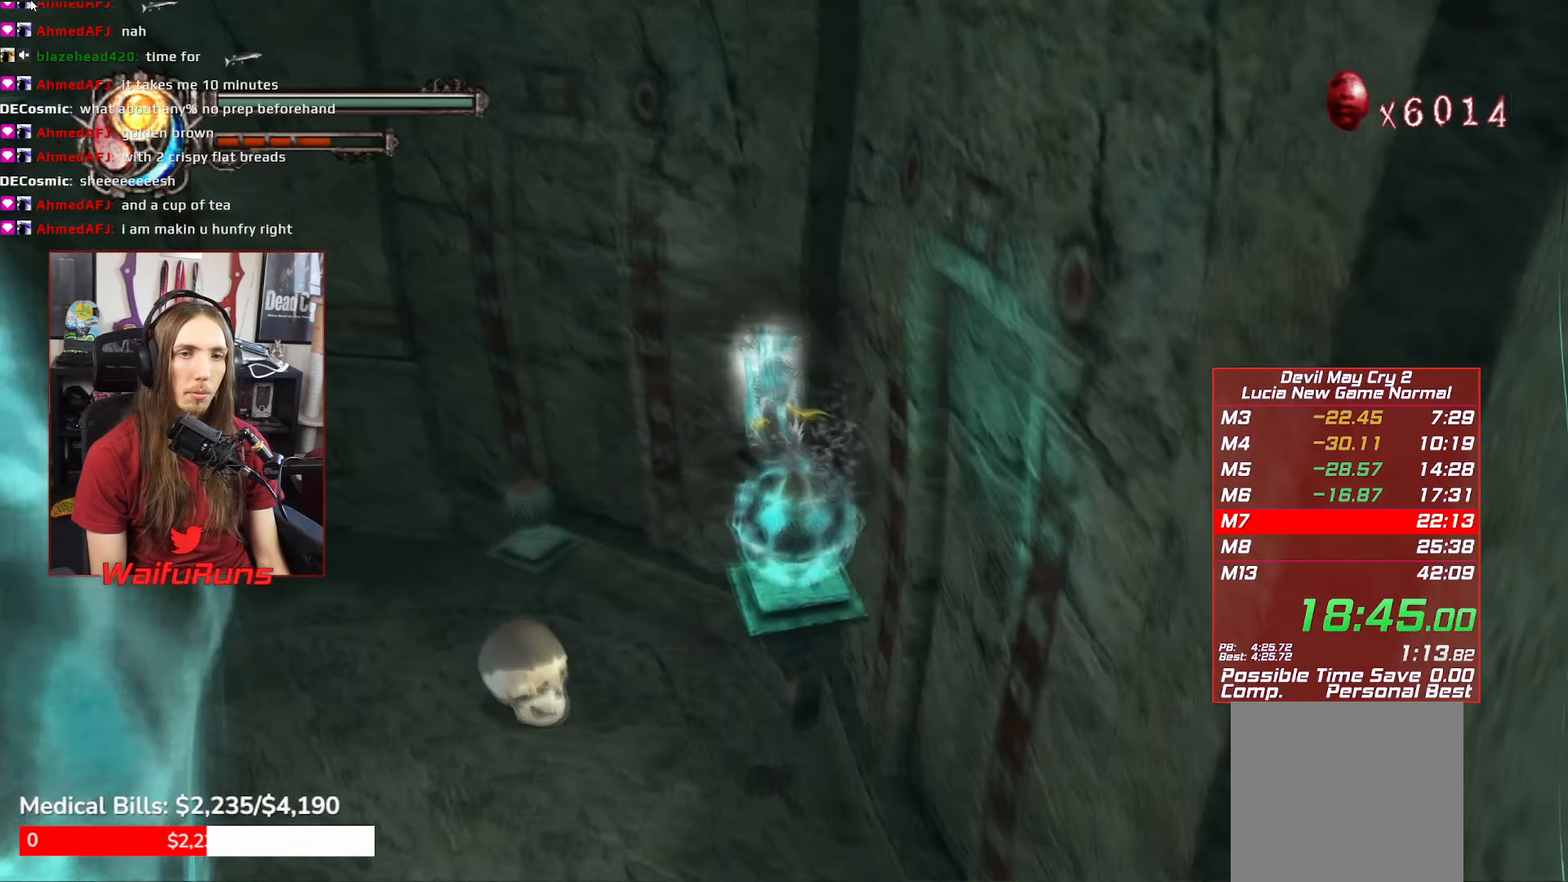
{"buttons": ["R2"], "left_stick": "up-left", "right_stick": "center", "events": [[100, "A", "up"], [250, "left_stick", "up-left"]]}
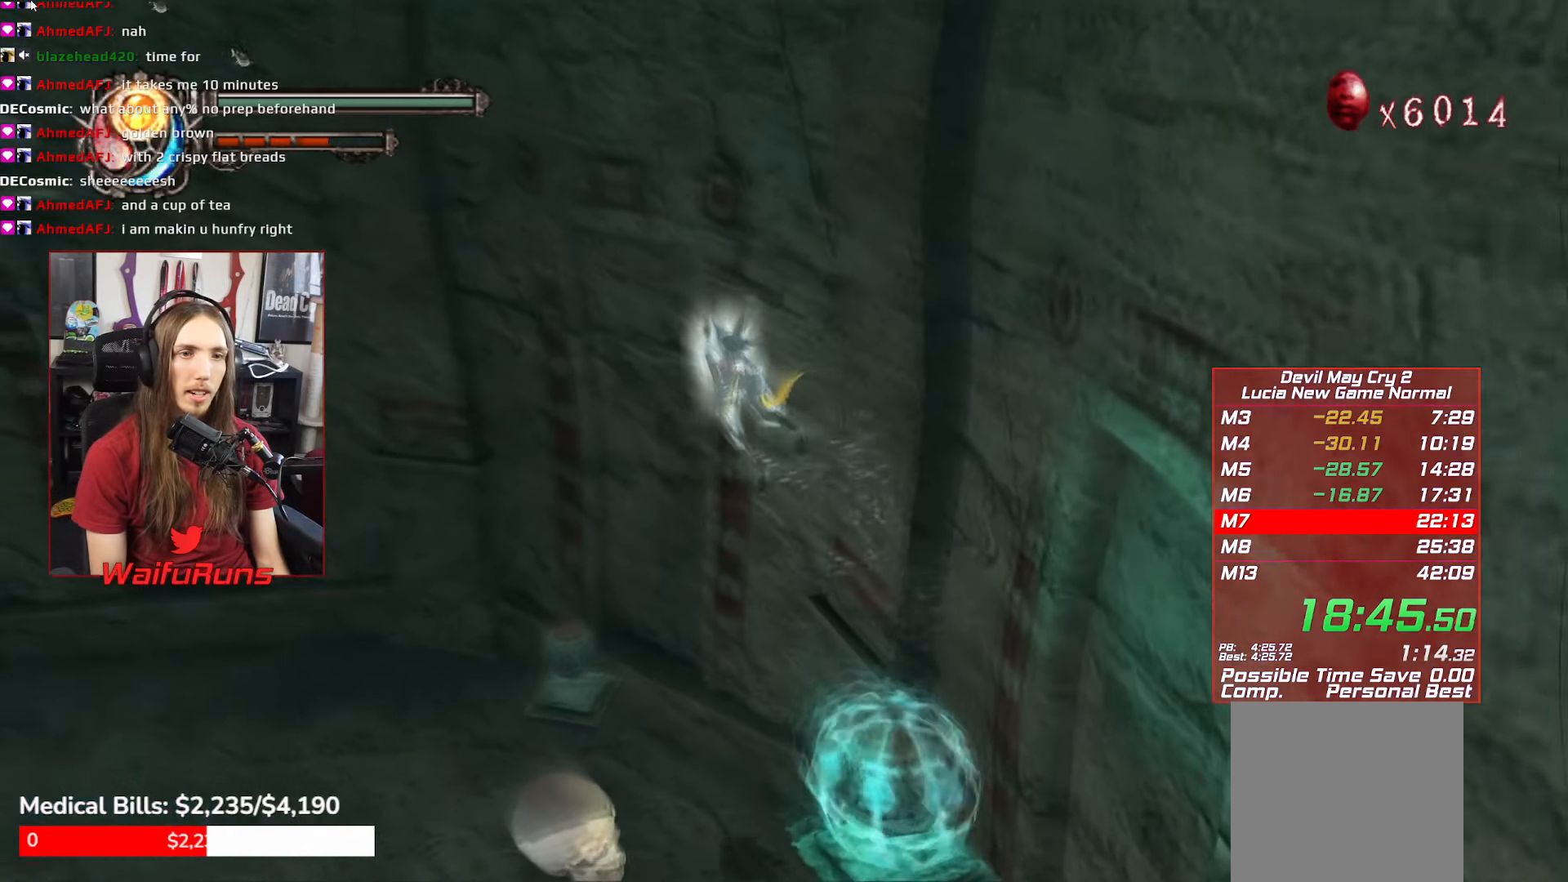
{"buttons": ["R2"], "left_stick": "center", "right_stick": "center", "events": [[17, "B", "down"], [33, "left_stick", "center"], [484, "B", "up"]]}
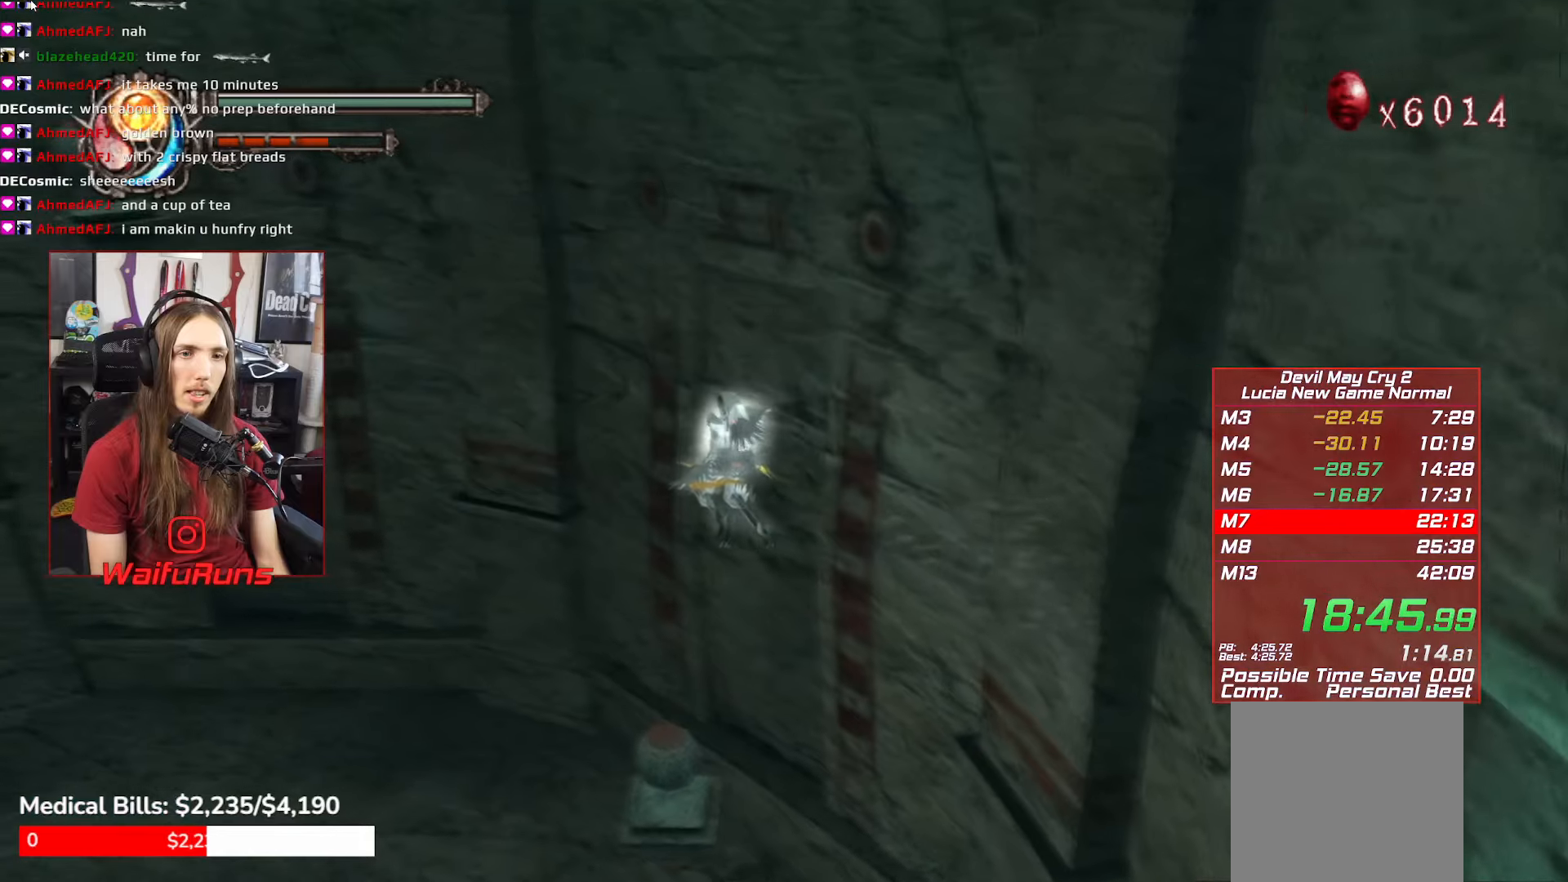
{"buttons": ["R2"], "left_stick": "down-right", "right_stick": "center", "events": [[84, "B", "down"], [150, "B", "up"], [217, "B", "down"], [300, "B", "up"], [317, "left_stick", "down-right"], [367, "B", "down"], [450, "B", "up"]]}
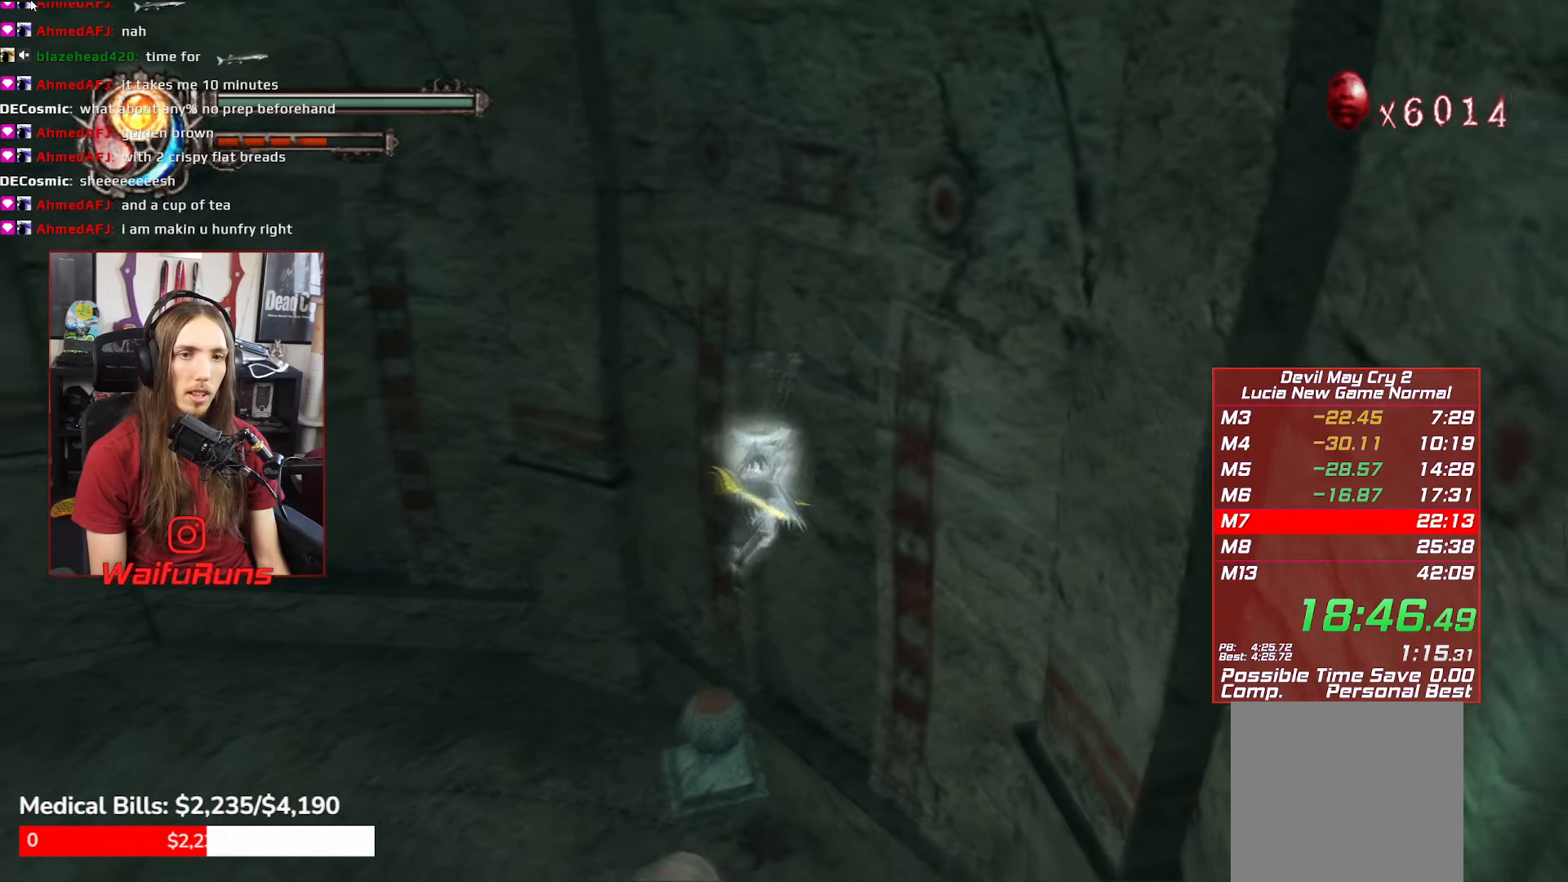
{"buttons": ["R2"], "left_stick": "up-left", "right_stick": "center", "events": [[17, "B", "down"], [84, "B", "up"], [234, "B", "down"], [267, "B", "up"], [334, "left_stick", "up-right"], [417, "B", "down"], [434, "left_stick", "up-left"], [484, "B", "up"]]}
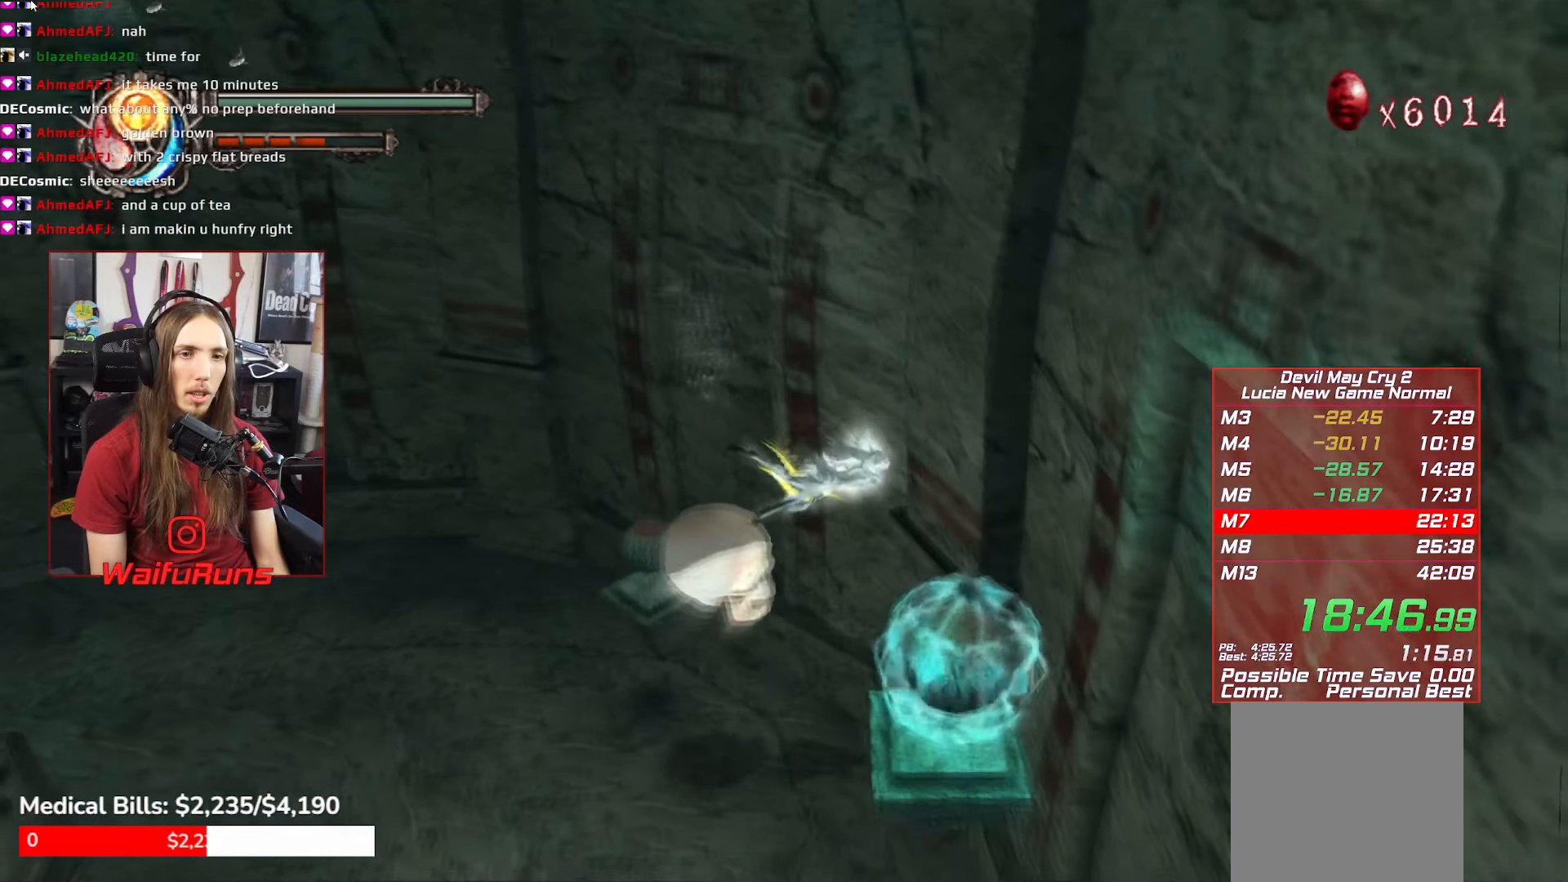
{"buttons": ["B", "R2"], "left_stick": "center", "right_stick": "center", "events": [[50, "B", "down"], [150, "B", "up"], [484, "B", "down"], [484, "left_stick", "center"]]}
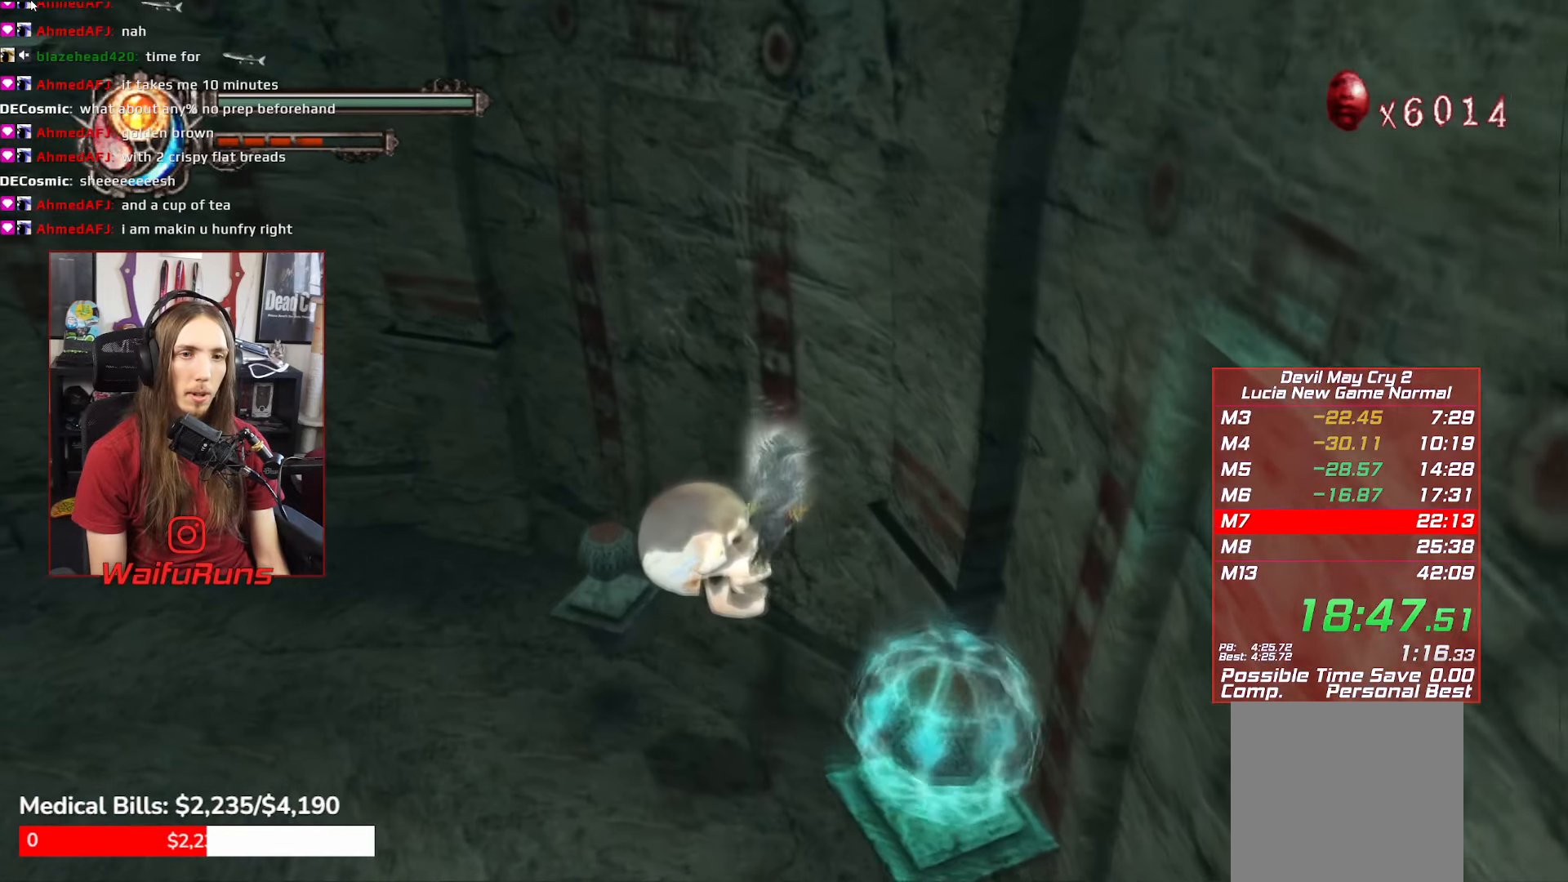
{"buttons": ["R2"], "left_stick": "center", "right_stick": "center", "events": [[100, "B", "up"], [150, "B", "down"], [250, "B", "up"], [317, "B", "down"], [400, "B", "up"]]}
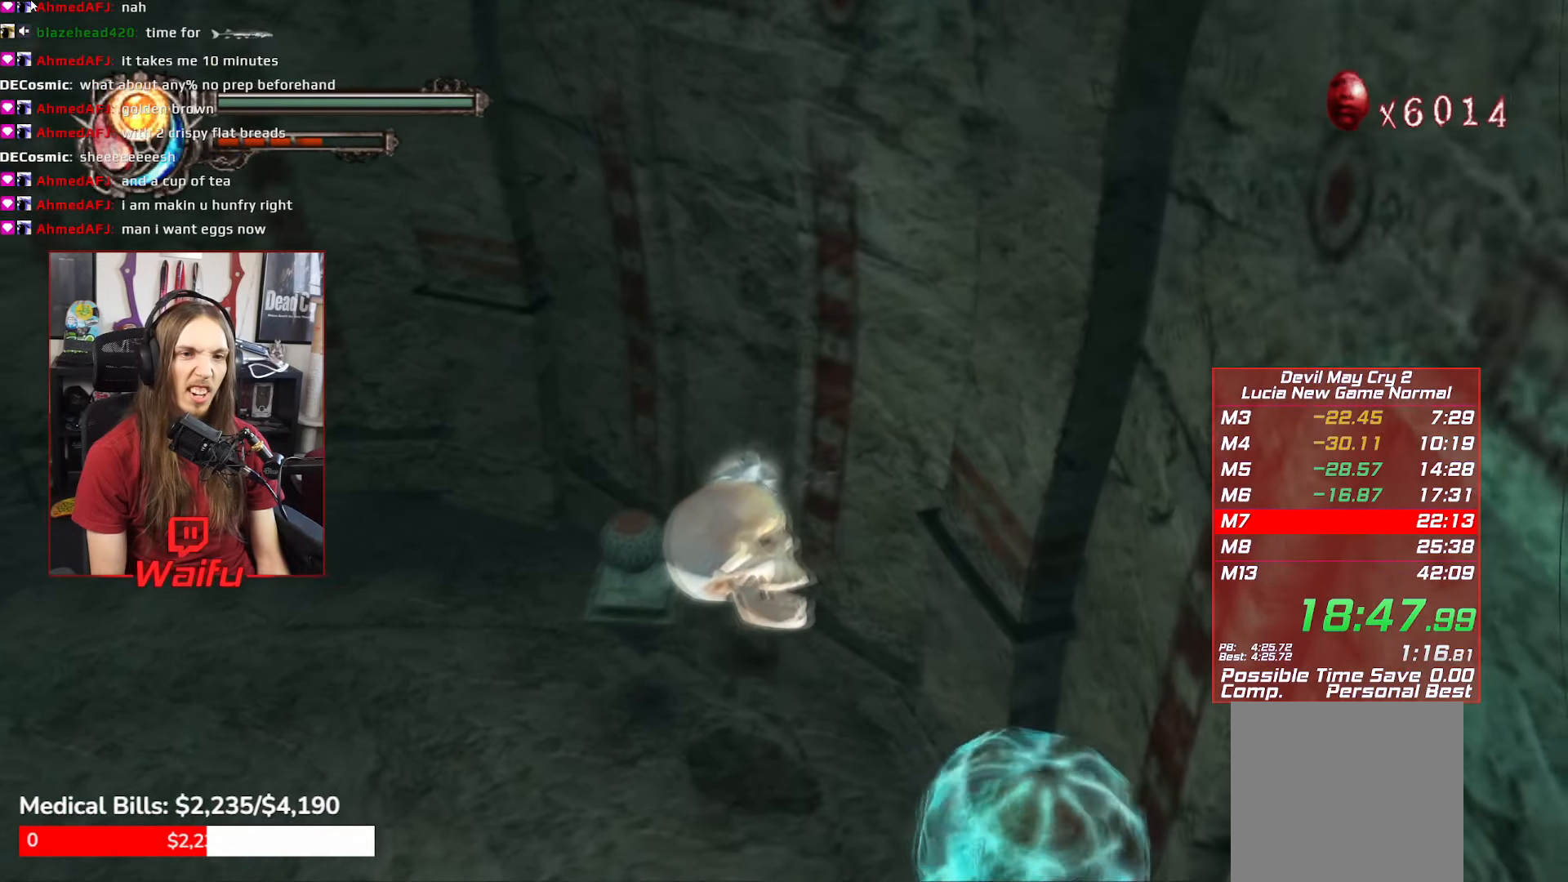
{"buttons": ["R2"], "left_stick": "up-left", "right_stick": "center", "events": [[34, "left_stick", "down-left"], [150, "L1", "down"], [184, "left_stick", "up-left"], [267, "L1", "up"], [317, "Y", "down"], [417, "Y", "up"]]}
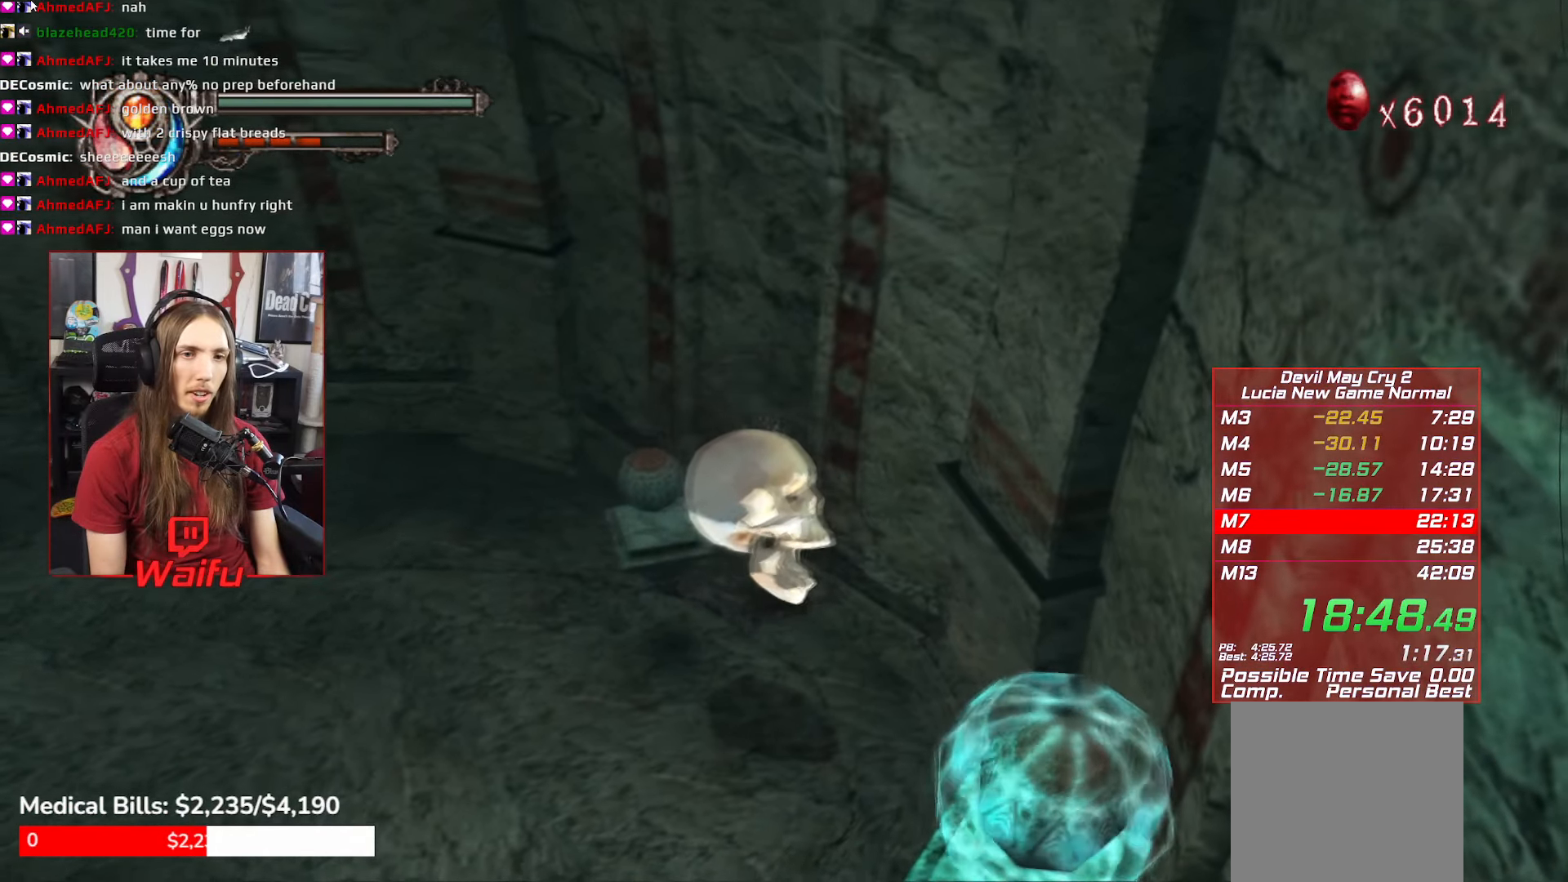
{"buttons": ["R2"], "left_stick": "up-left", "right_stick": "center", "events": []}
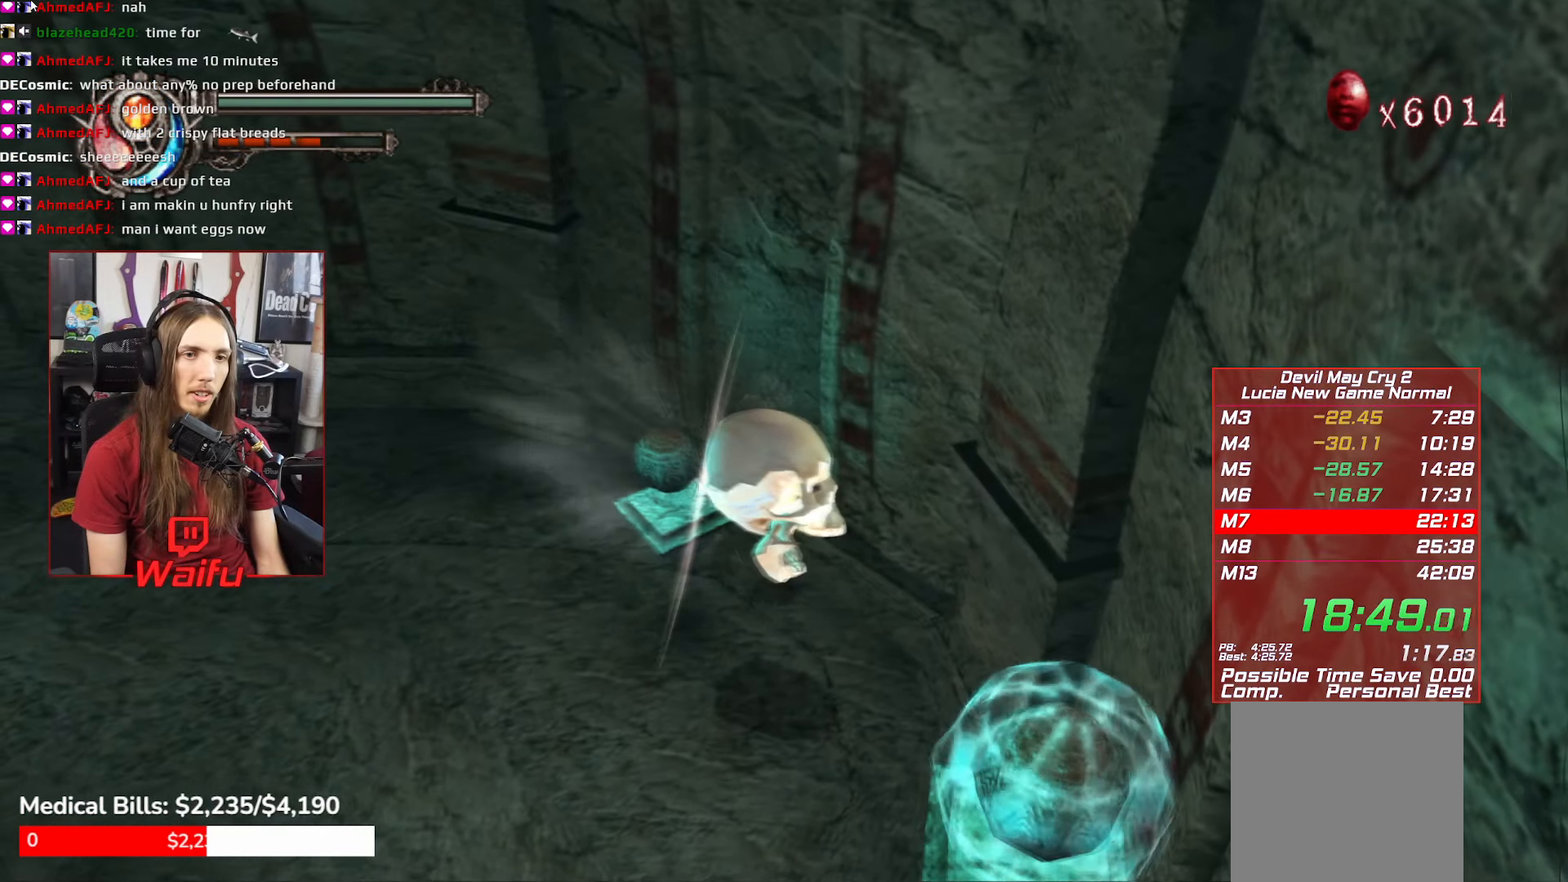
{"buttons": ["R2"], "left_stick": "center", "right_stick": "center", "events": [[317, "left_stick", "center"]]}
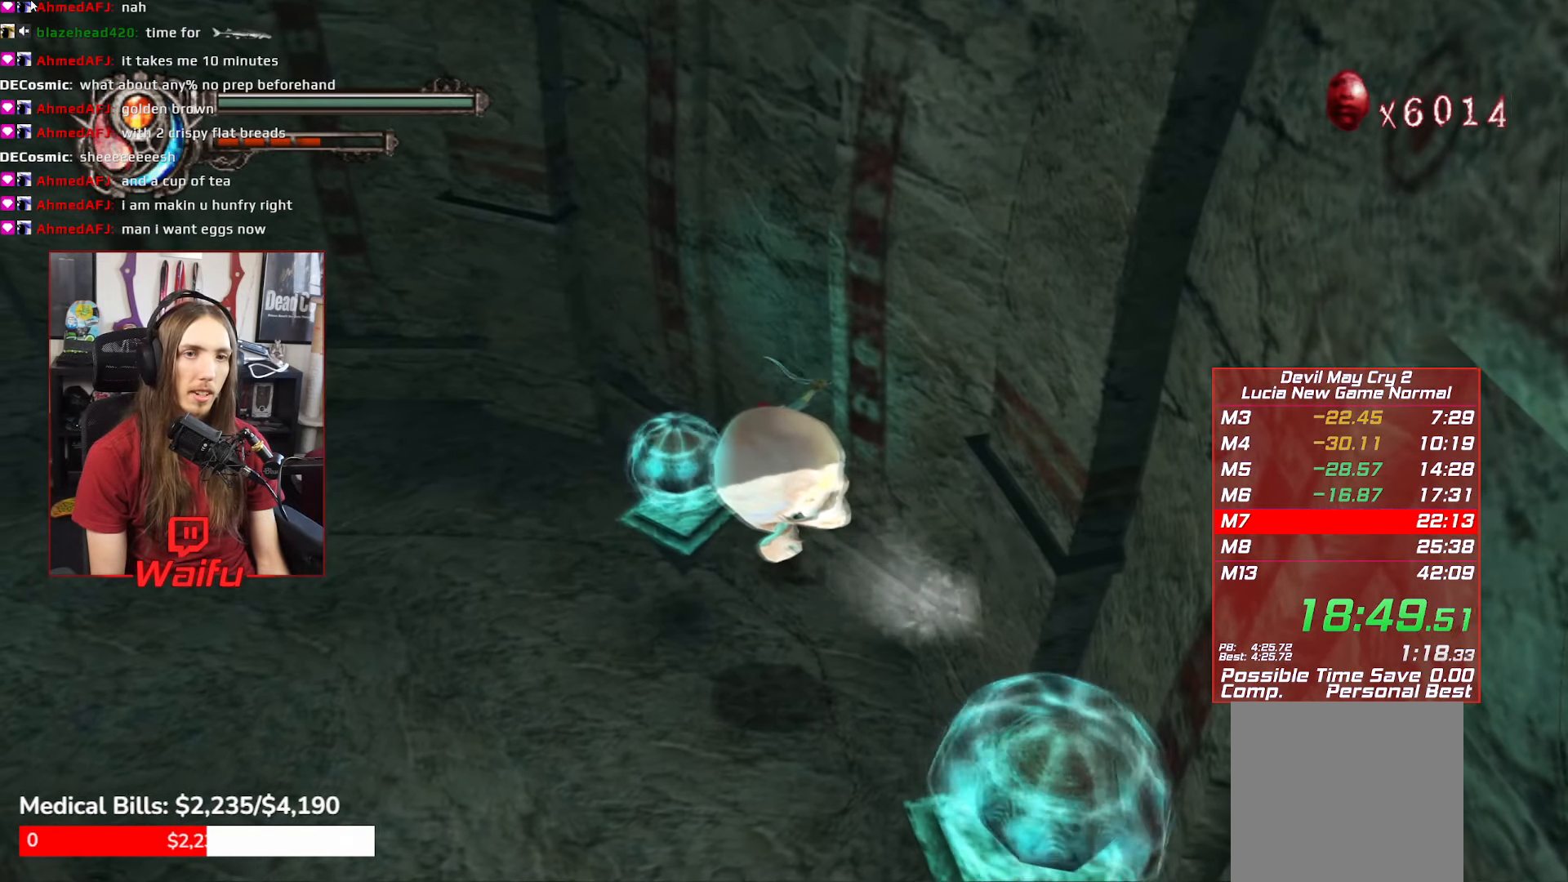
{"buttons": ["A", "R2"], "left_stick": "center", "right_stick": "center", "events": [[50, "L1", "down"], [150, "L1", "up"], [334, "A", "down"]]}
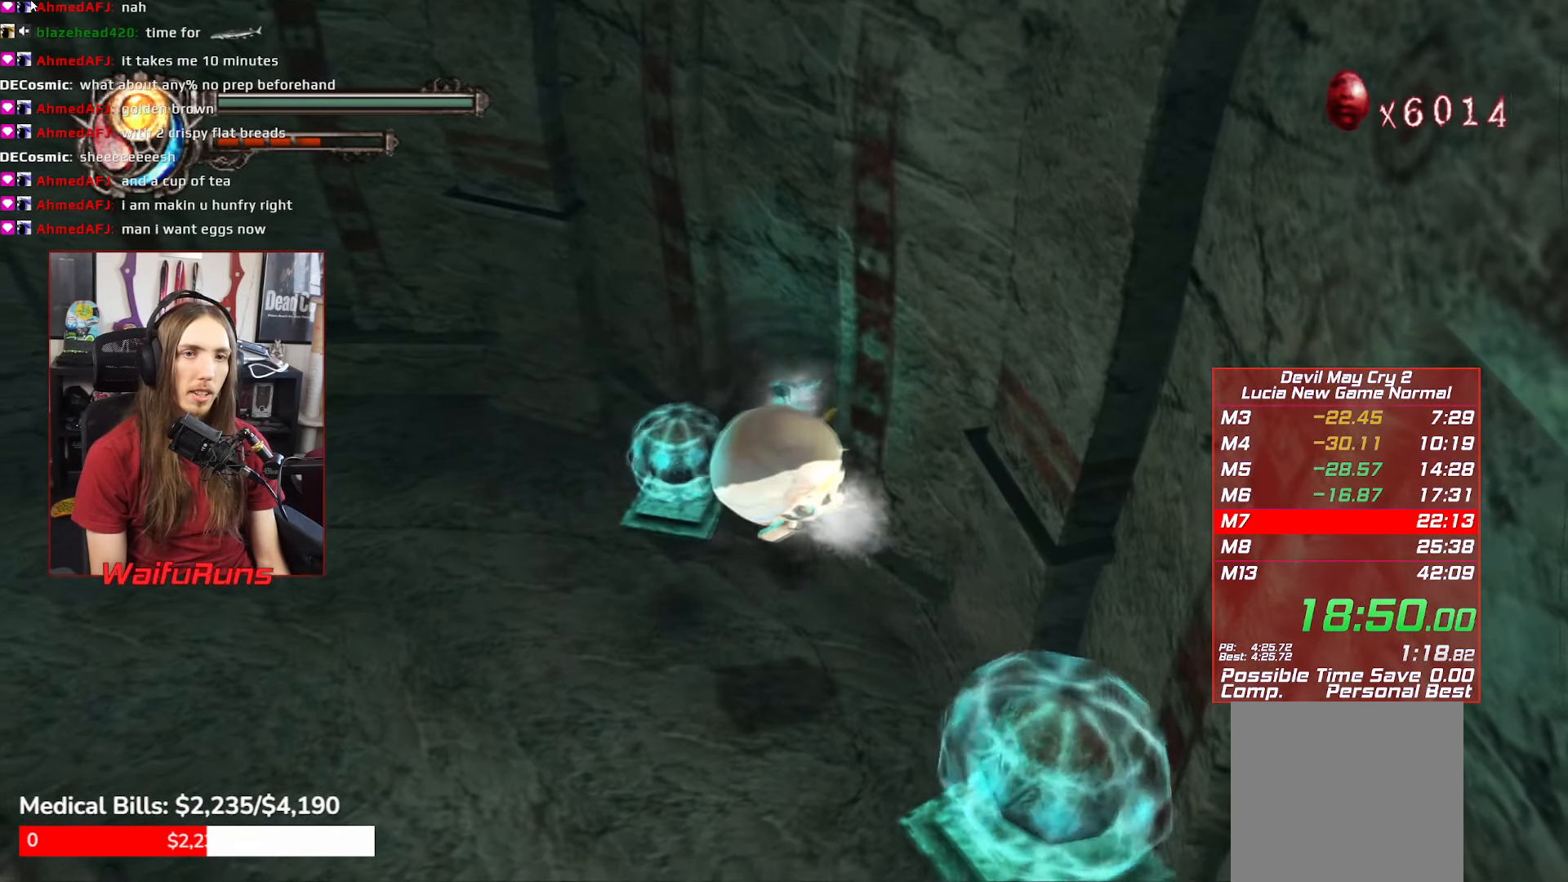
{"buttons": ["R2"], "left_stick": "up-left", "right_stick": "center", "events": [[84, "A", "up"], [150, "A", "down"], [300, "left_stick", "left"], [417, "A", "up"], [467, "left_stick", "up-left"]]}
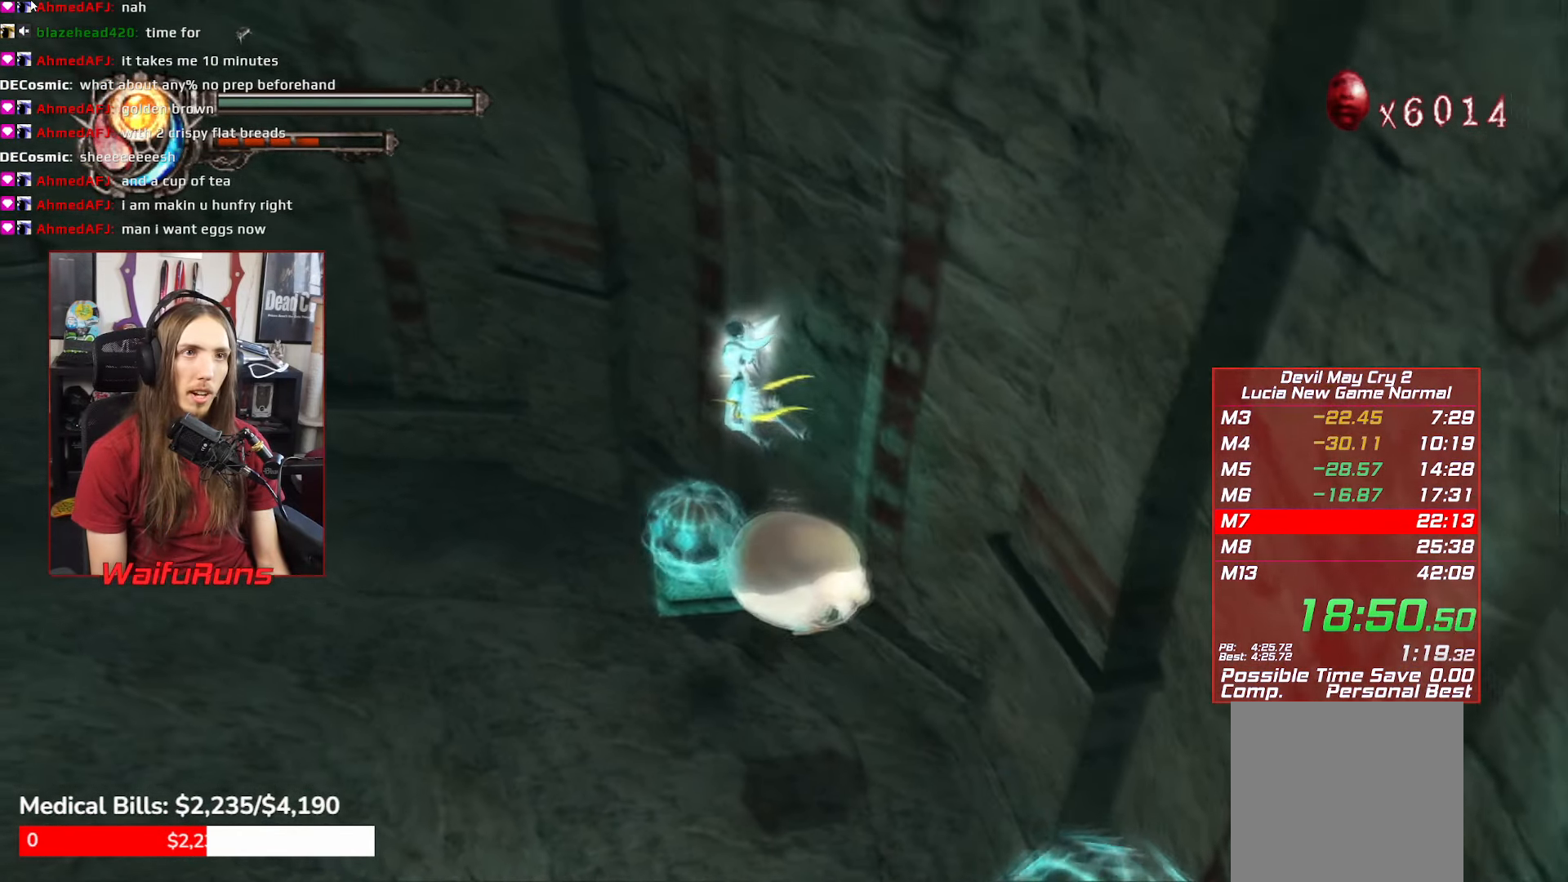
{"buttons": ["R2"], "left_stick": "up-left", "right_stick": "center", "events": [[50, "A", "down"], [184, "A", "up"], [234, "A", "down"], [317, "A", "up"]]}
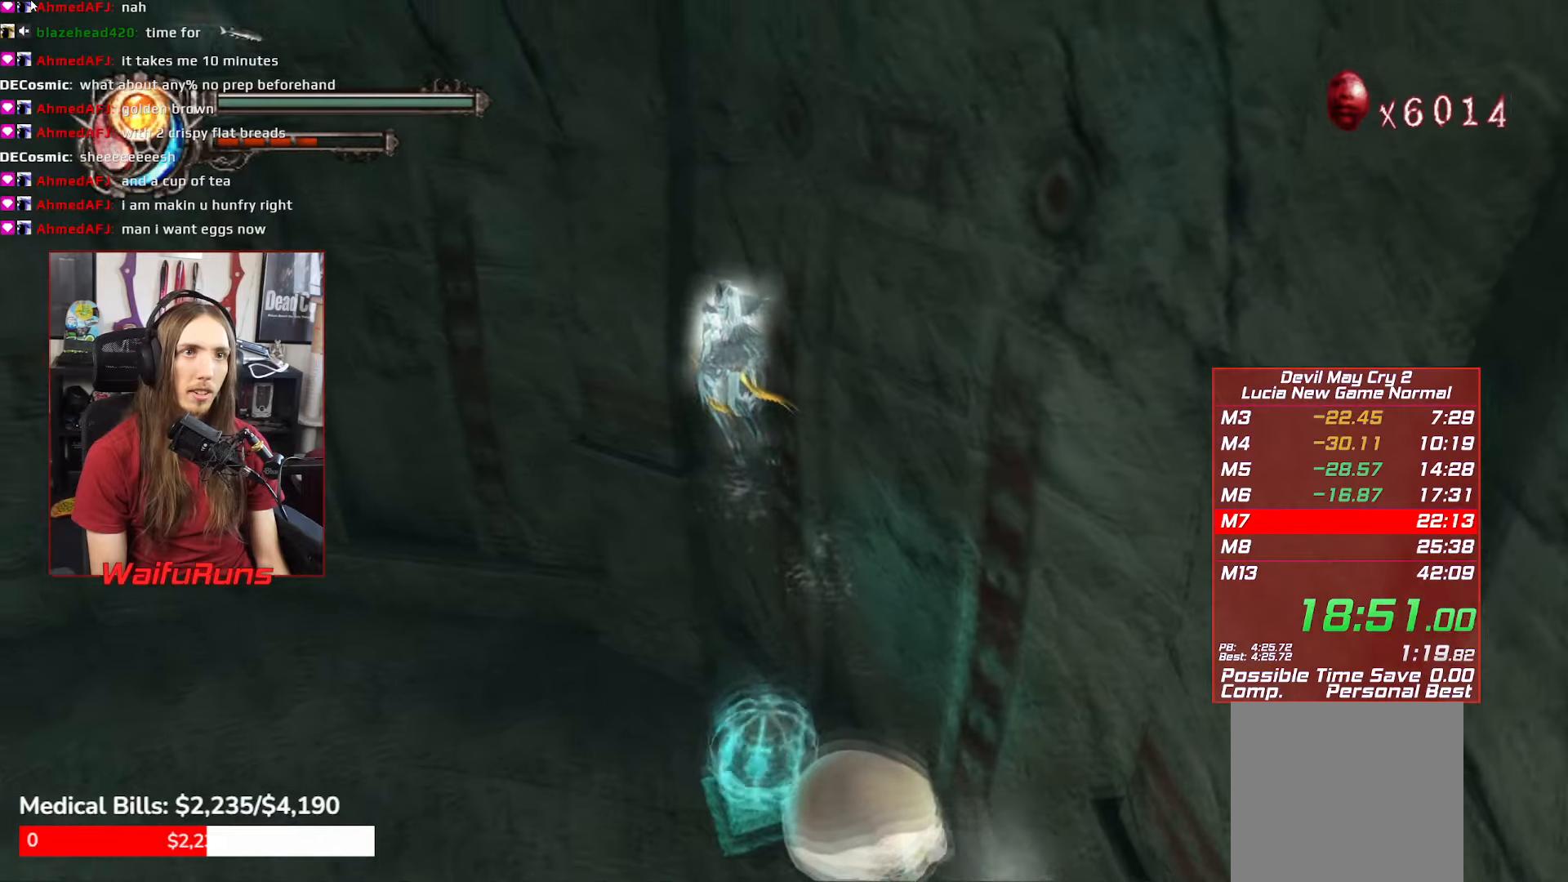
{"buttons": ["R2"], "left_stick": "up-left", "right_stick": "center", "events": []}
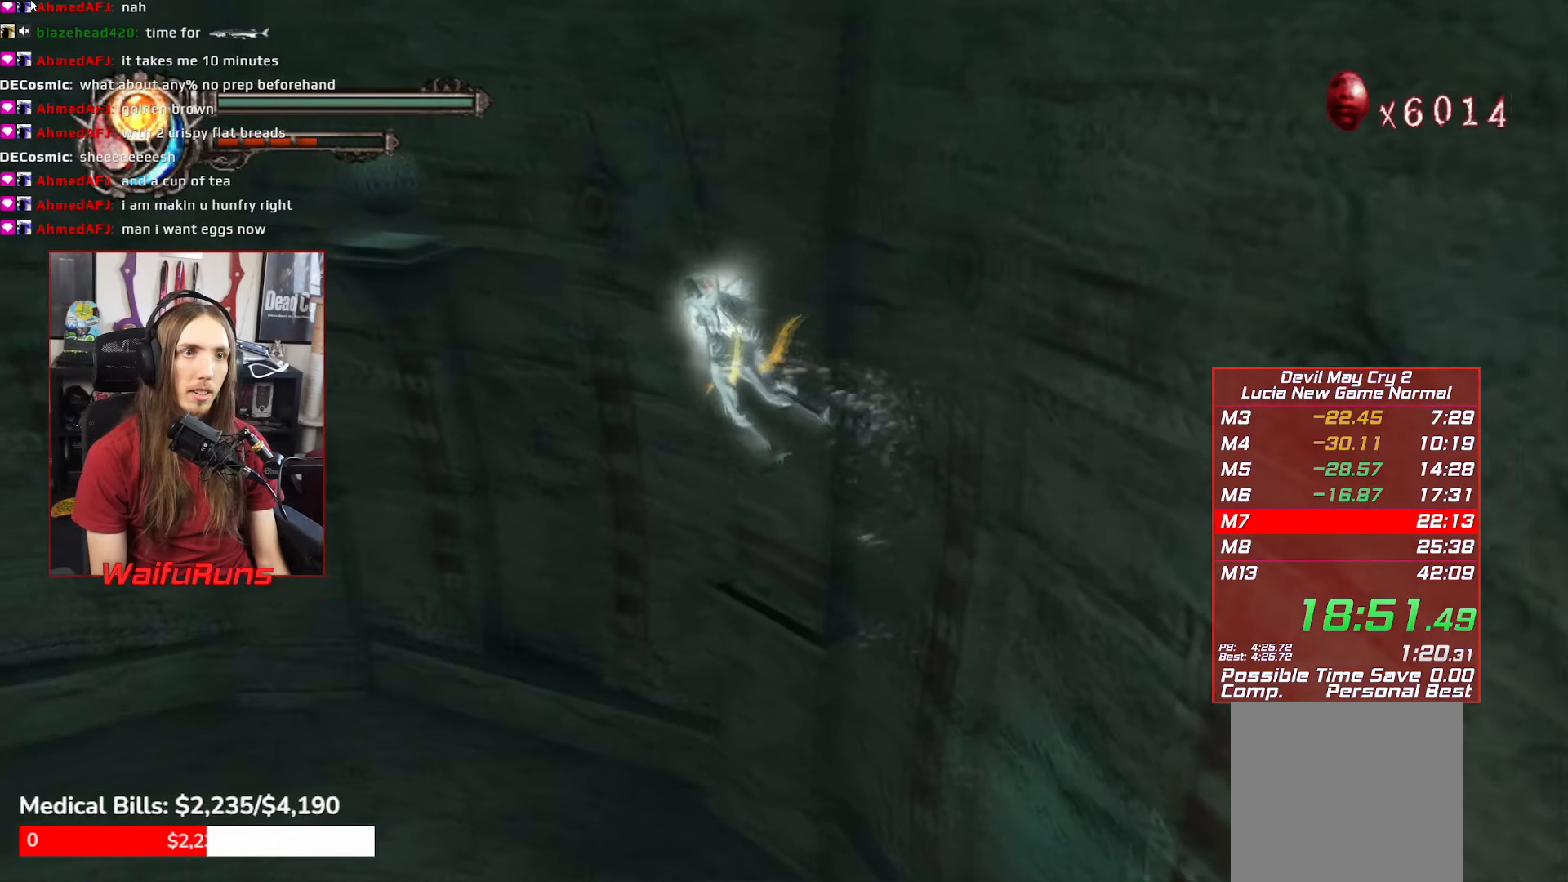
{"buttons": ["R2"], "left_stick": "up-left", "right_stick": "center", "events": [[233, "A", "down"], [266, "A", "up"]]}
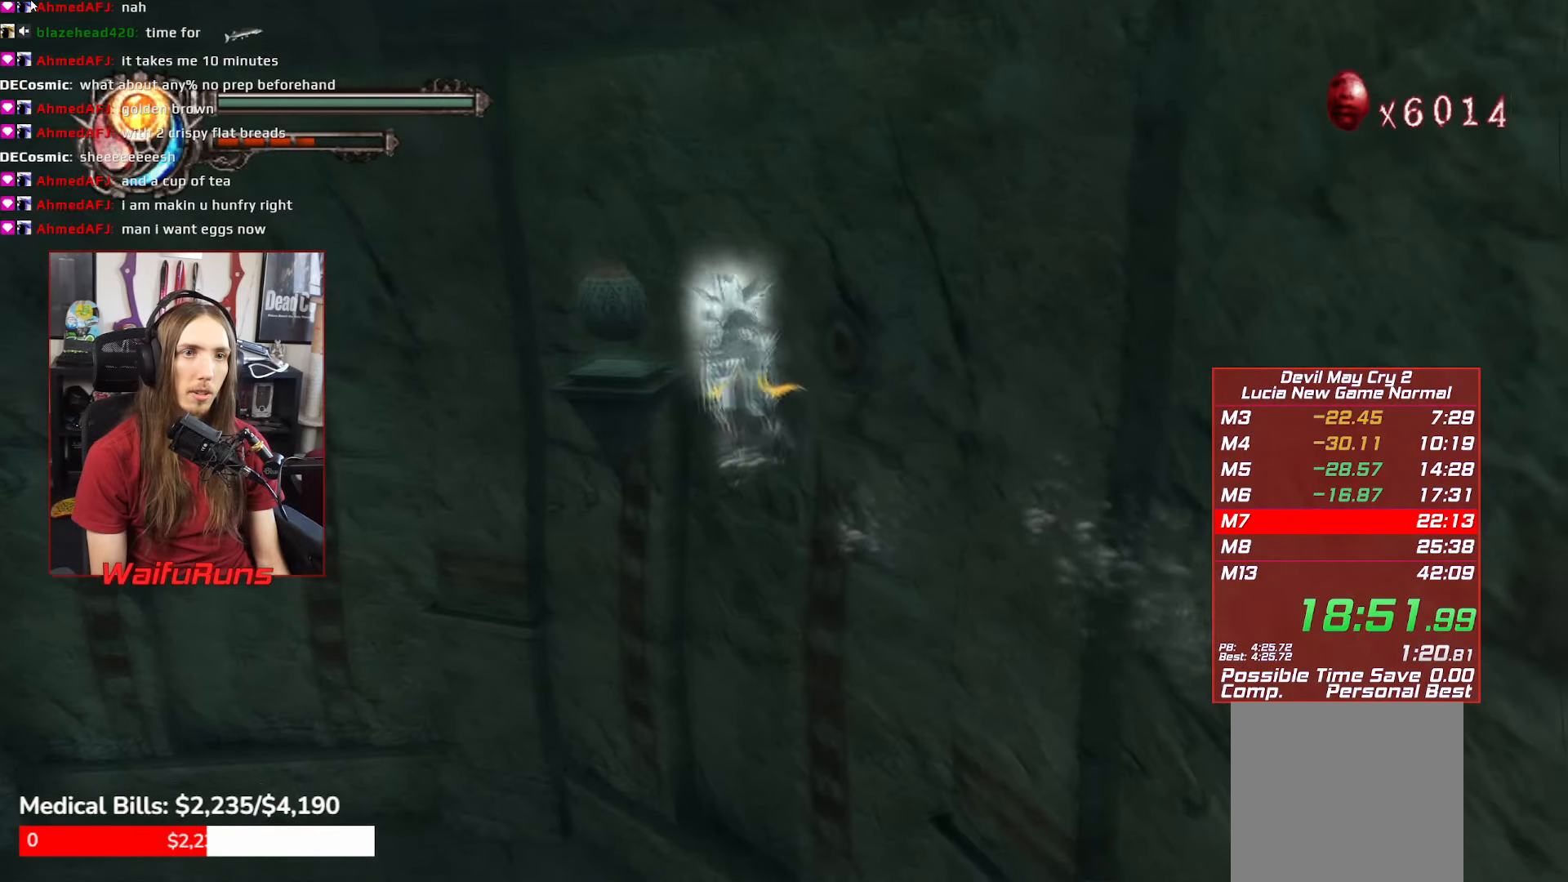
{"buttons": ["R2"], "left_stick": "up-left", "right_stick": "center", "events": [[33, "L1", "down"], [133, "L1", "up"]]}
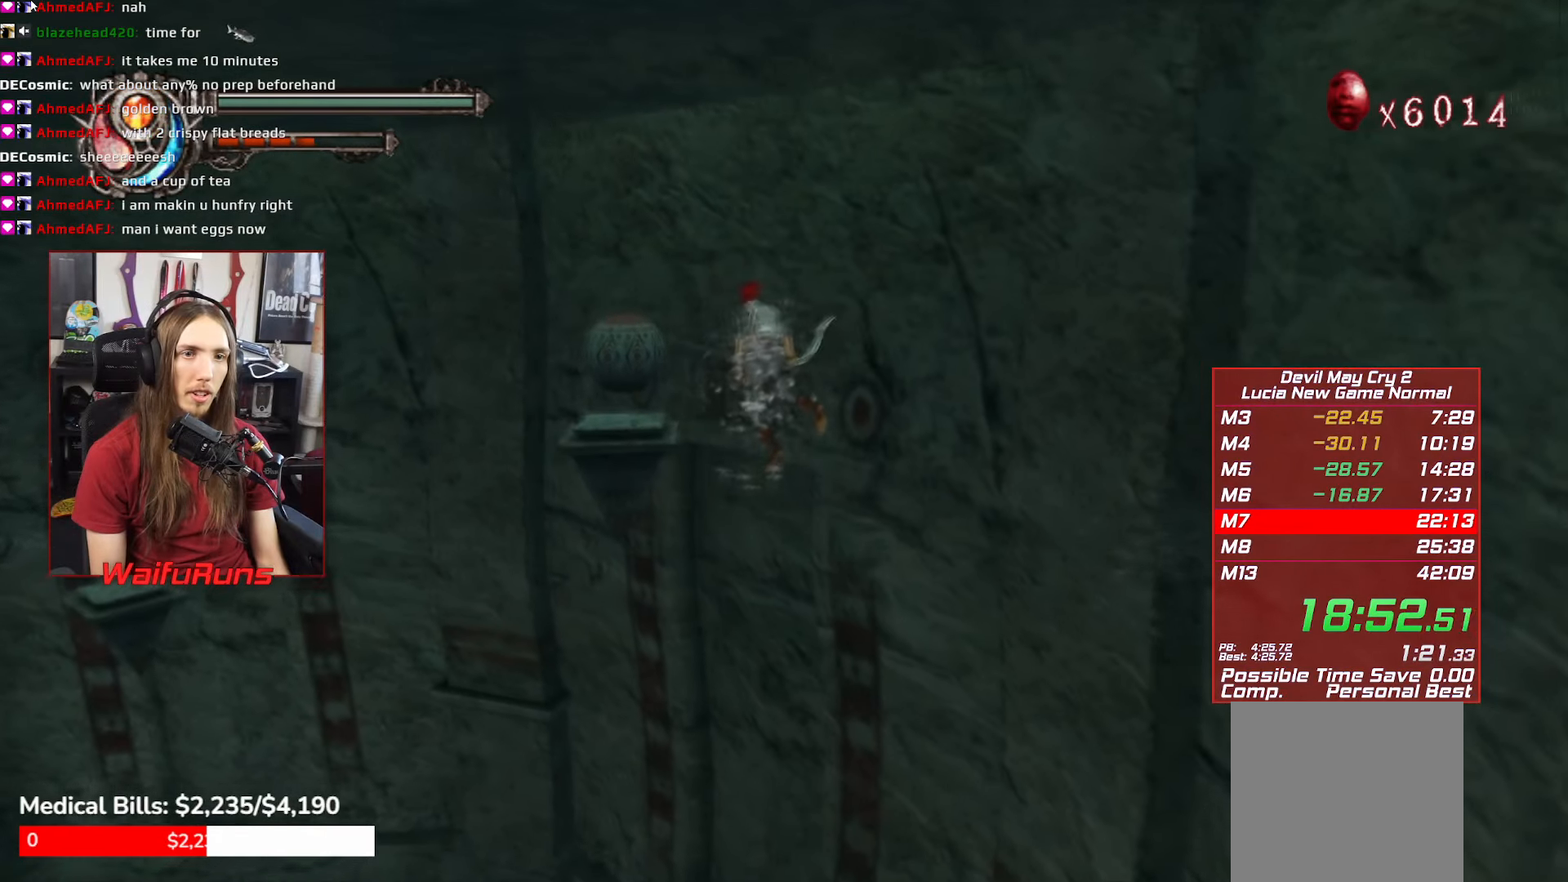
{"buttons": ["R2"], "left_stick": "down-left", "right_stick": "center", "events": [[133, "Y", "down"], [216, "Y", "up"], [233, "left_stick", "down-left"]]}
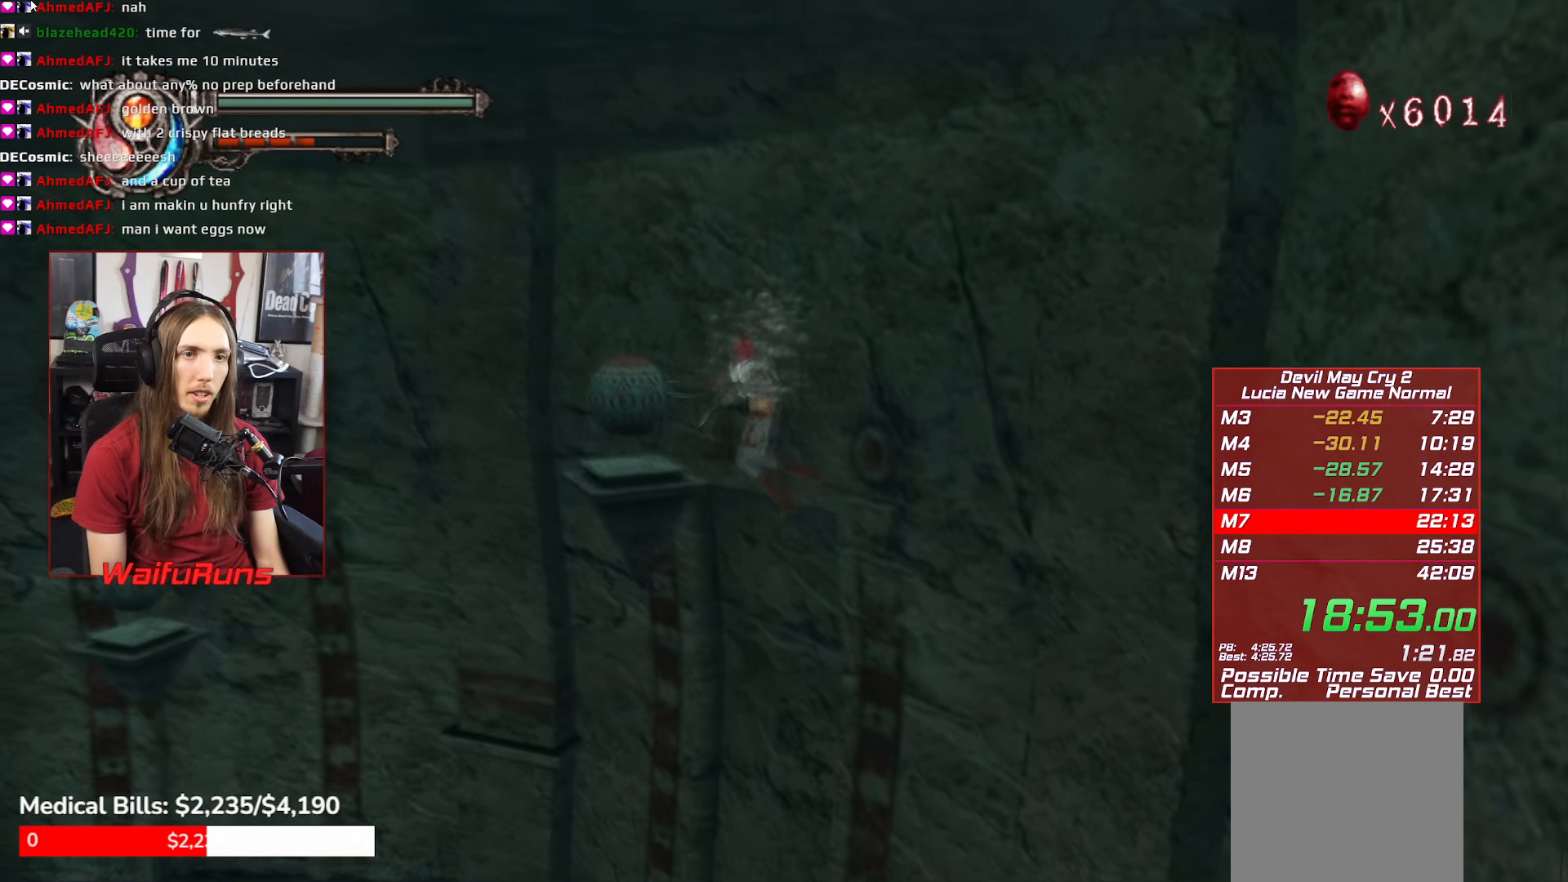
{"buttons": ["R2"], "left_stick": "center", "right_stick": "center", "events": [[283, "left_stick", "center"]]}
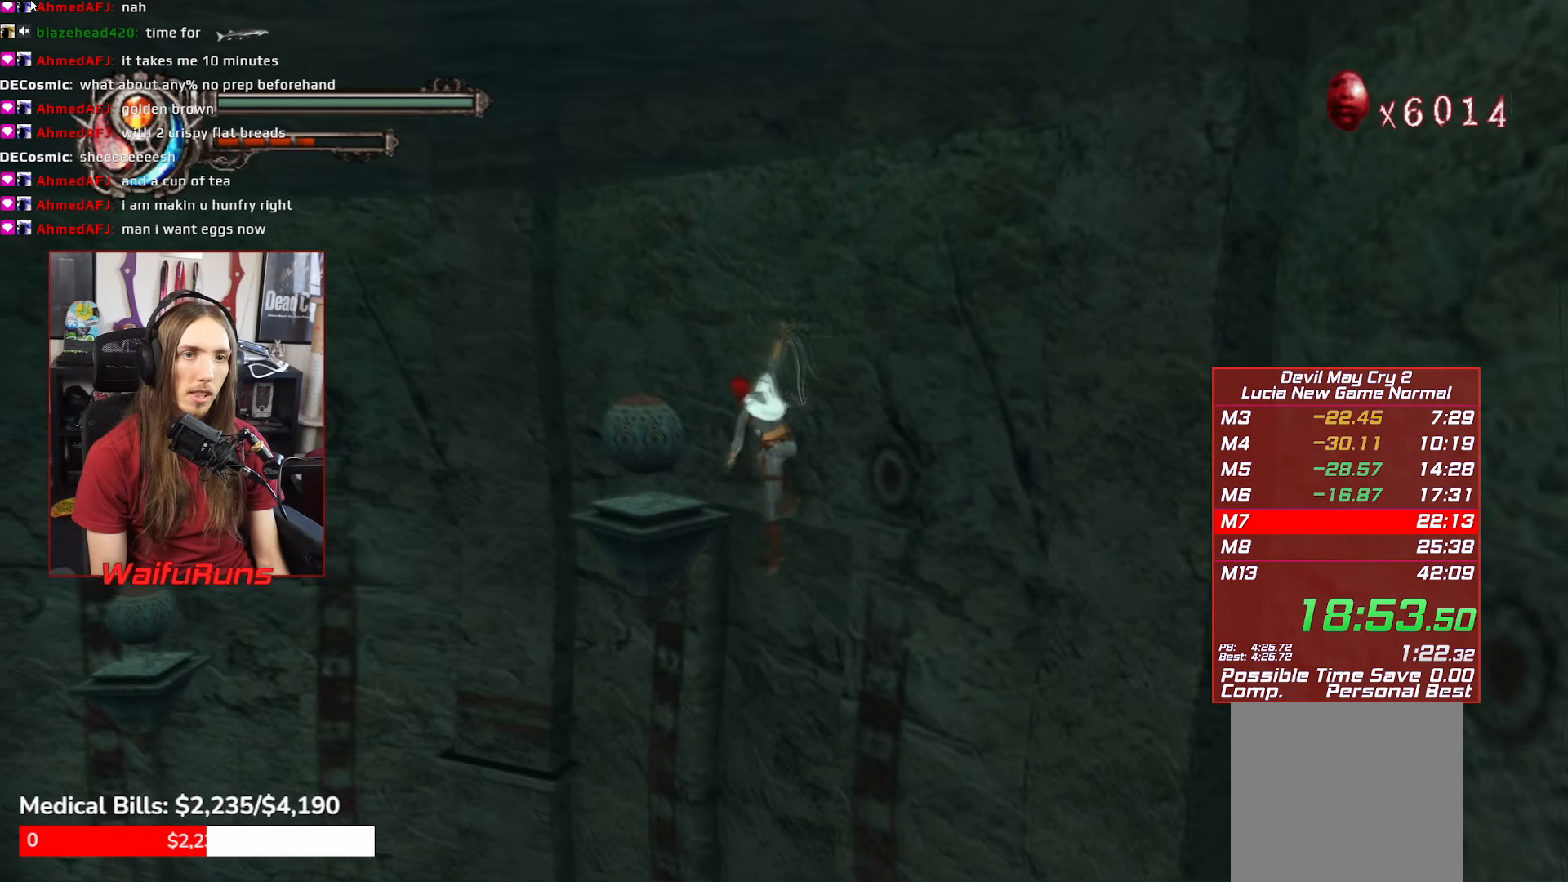
{"buttons": ["R2"], "left_stick": "center", "right_stick": "center"}
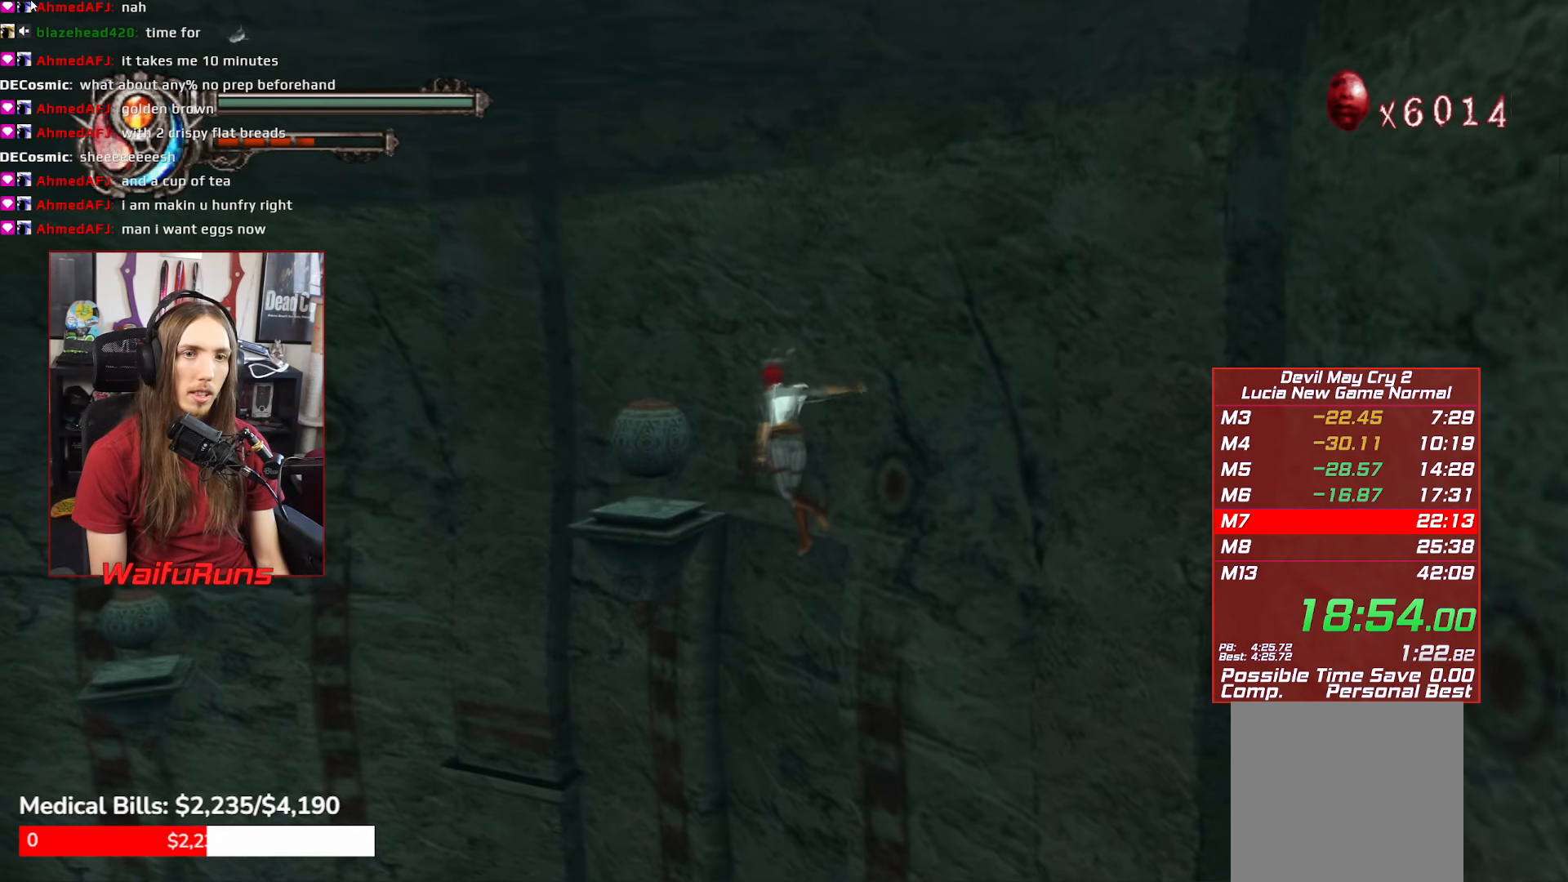
{"buttons": ["R2"], "left_stick": "left", "right_stick": "center", "events": [[50, "left_stick", "down-left"], [266, "left_stick", "center"], [450, "left_stick", "left"]]}
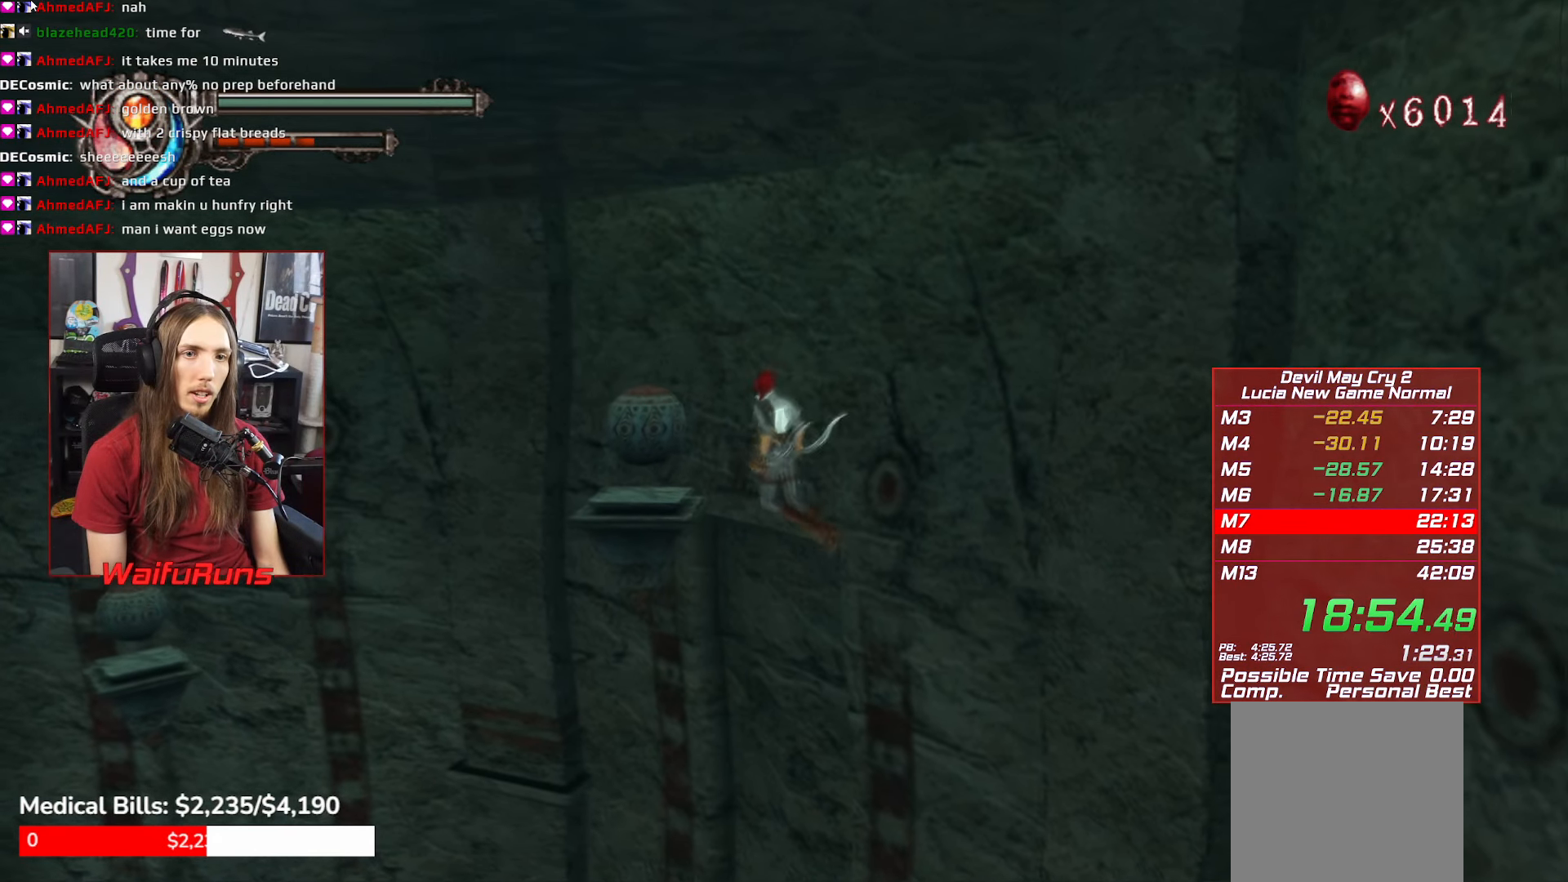
{"buttons": ["R2"], "left_stick": "center", "right_stick": "center", "events": [[100, "left_stick", "center"], [133, "Y", "down"], [200, "Y", "up"]]}